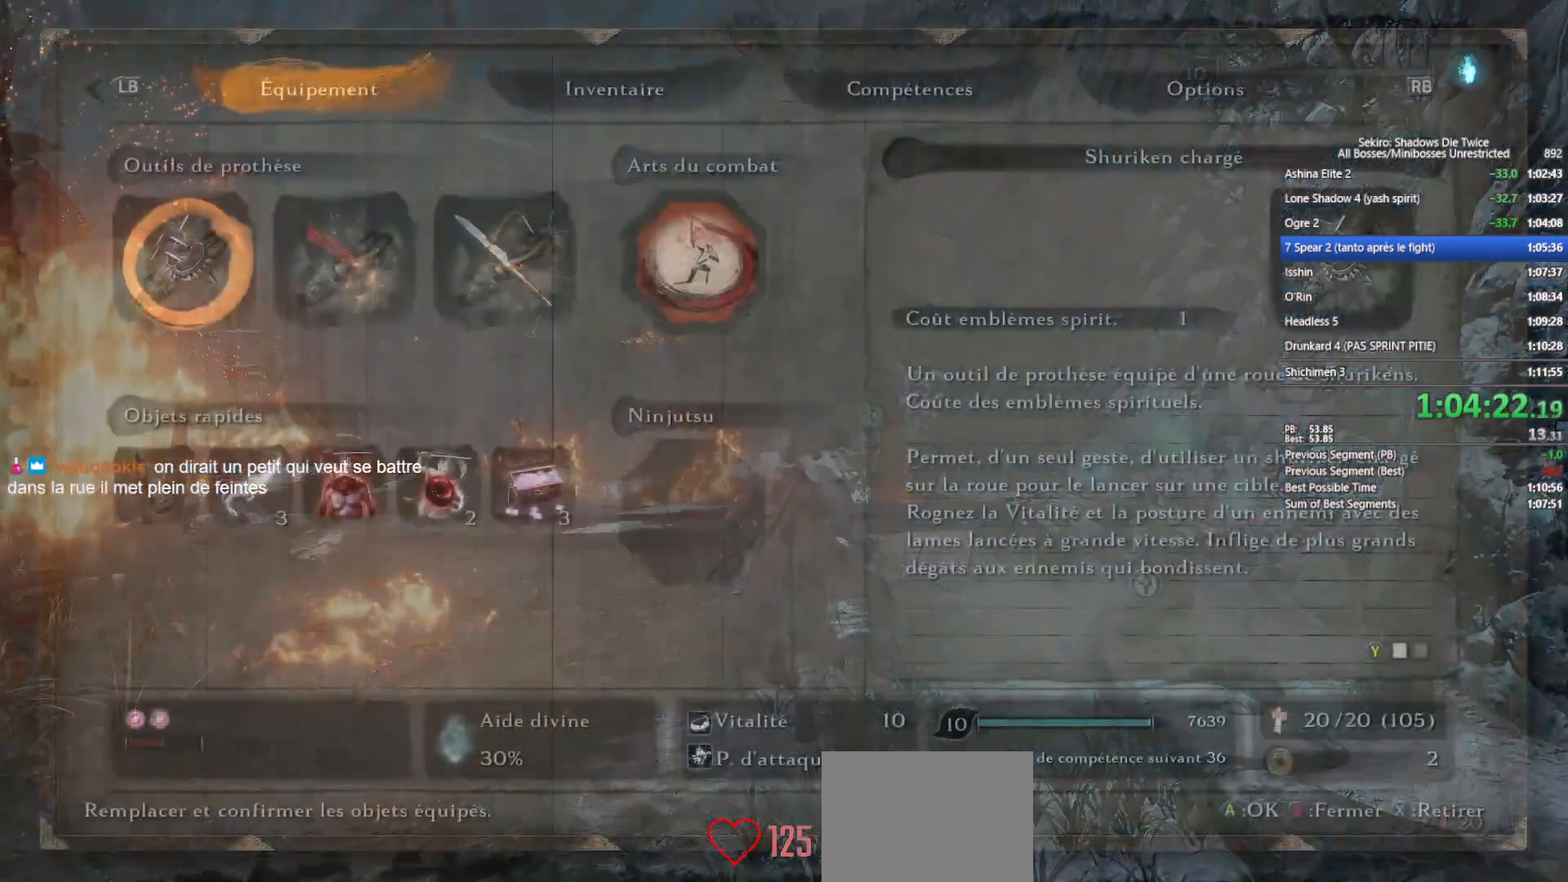
Gameplay with a controller (Xbox layout); each line is a JSON object with the inputs held at the frame after it. "events" lists button and stick changes between this image and that frame as [ms after this image, input, new state], when the widget could be followed in between.
{"buttons": [], "left_stick": "center", "right_stick": "center"}
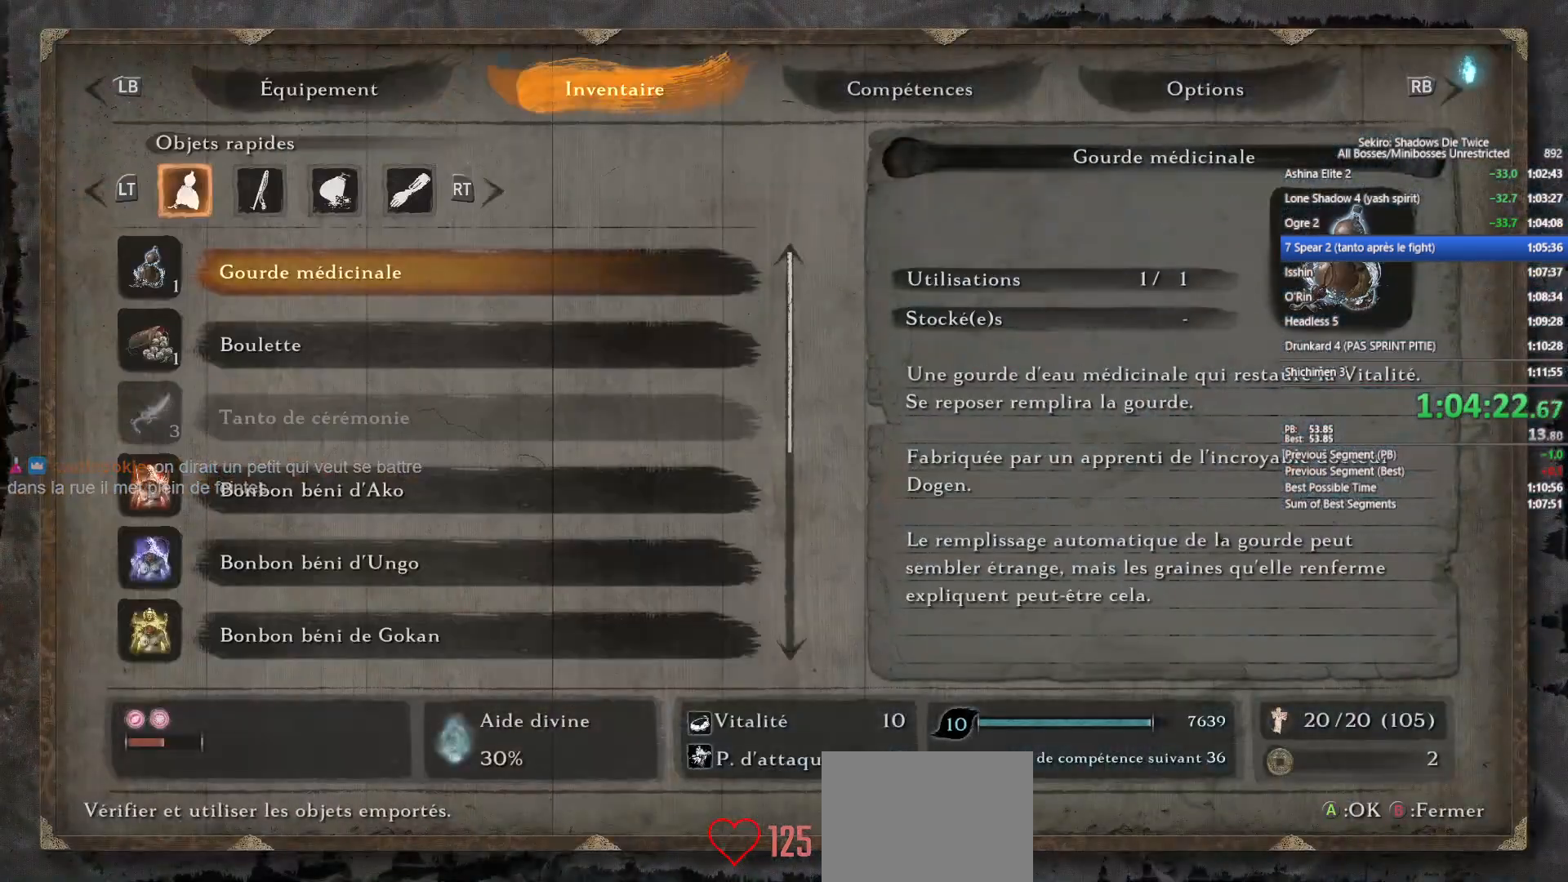
{"buttons": ["DPAD_UP"], "left_stick": "center", "right_stick": "center", "events": [[83, "DPAD_UP", "down"]]}
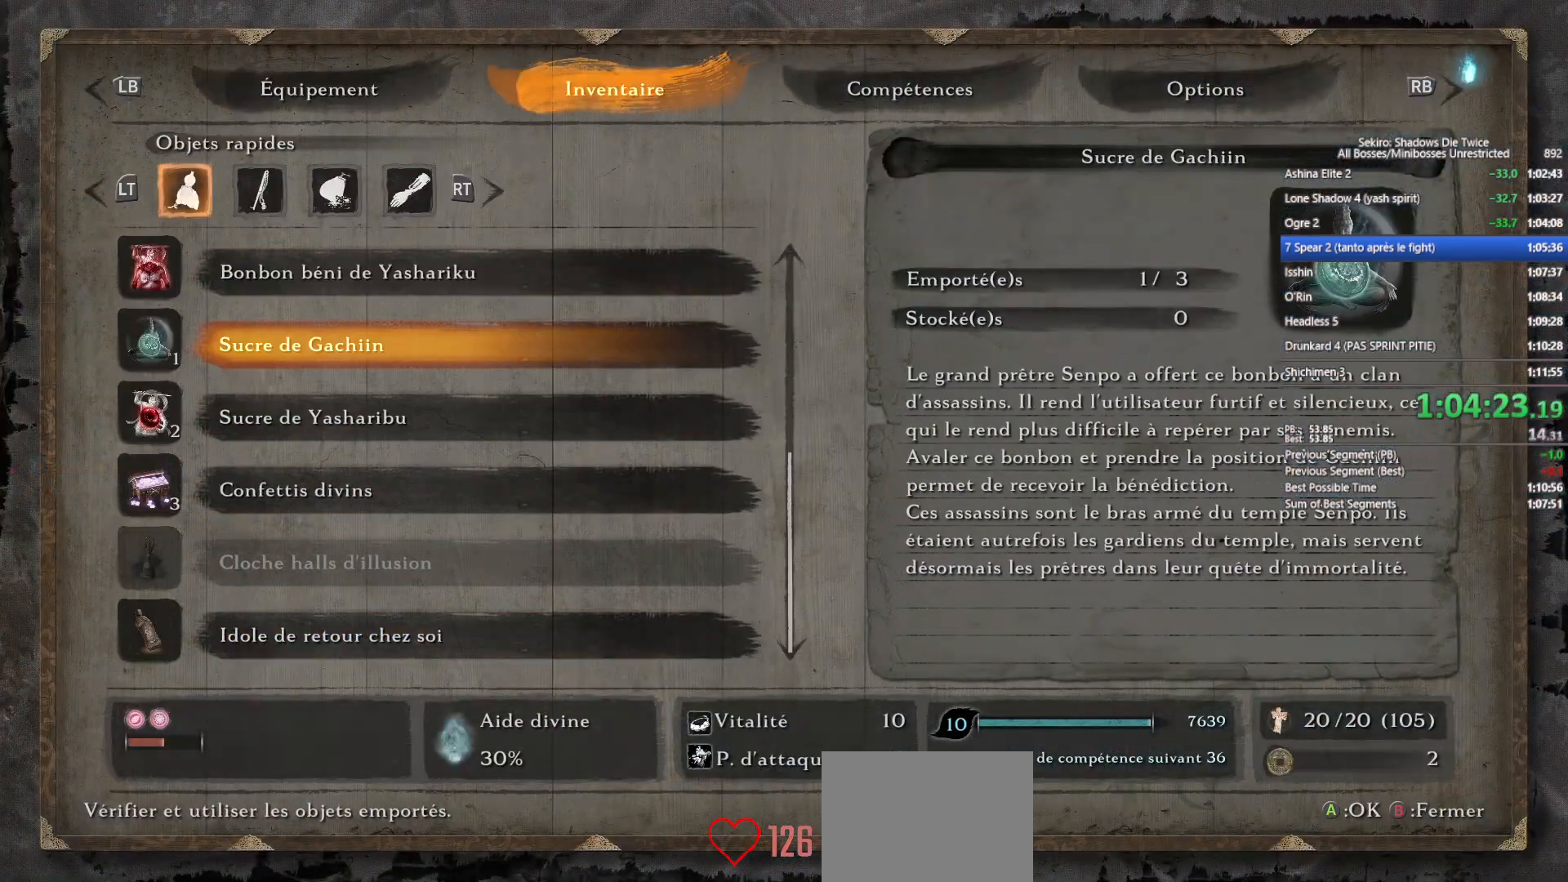
{"buttons": [], "left_stick": "center", "right_stick": "center", "events": [[33, "DPAD_UP", "up"], [200, "DPAD_UP", "down"], [283, "DPAD_UP", "up"], [433, "DPAD_DOWN", "down"], [483, "DPAD_DOWN", "up"]]}
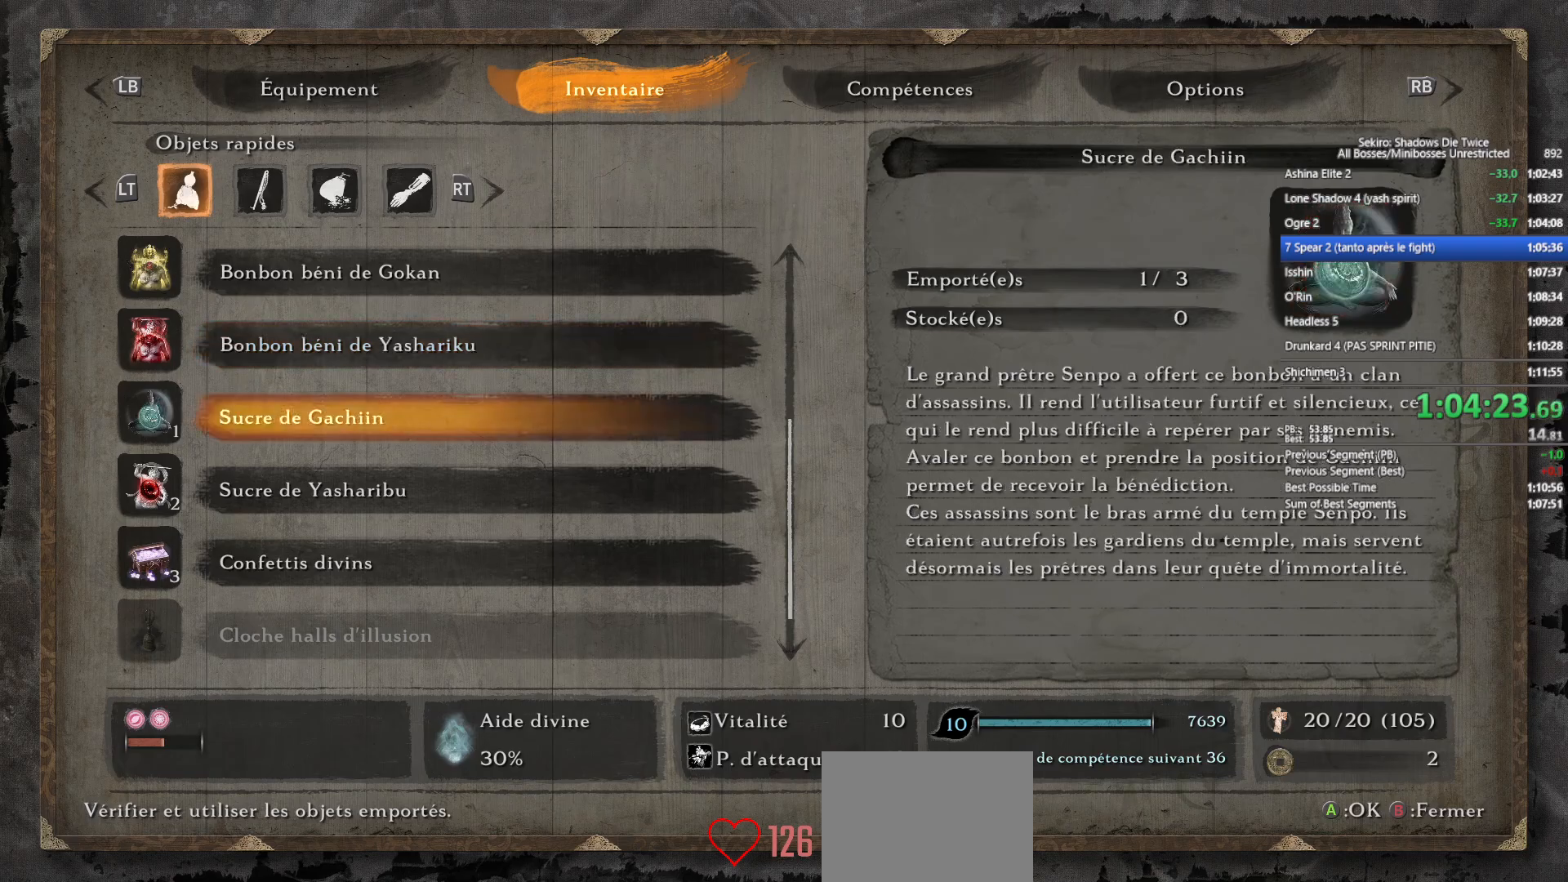
{"buttons": [], "left_stick": "center", "right_stick": "center", "events": [[33, "A", "down"], [117, "A", "up"], [233, "A", "down"], [300, "A", "up"], [367, "A", "down"], [483, "A", "up"]]}
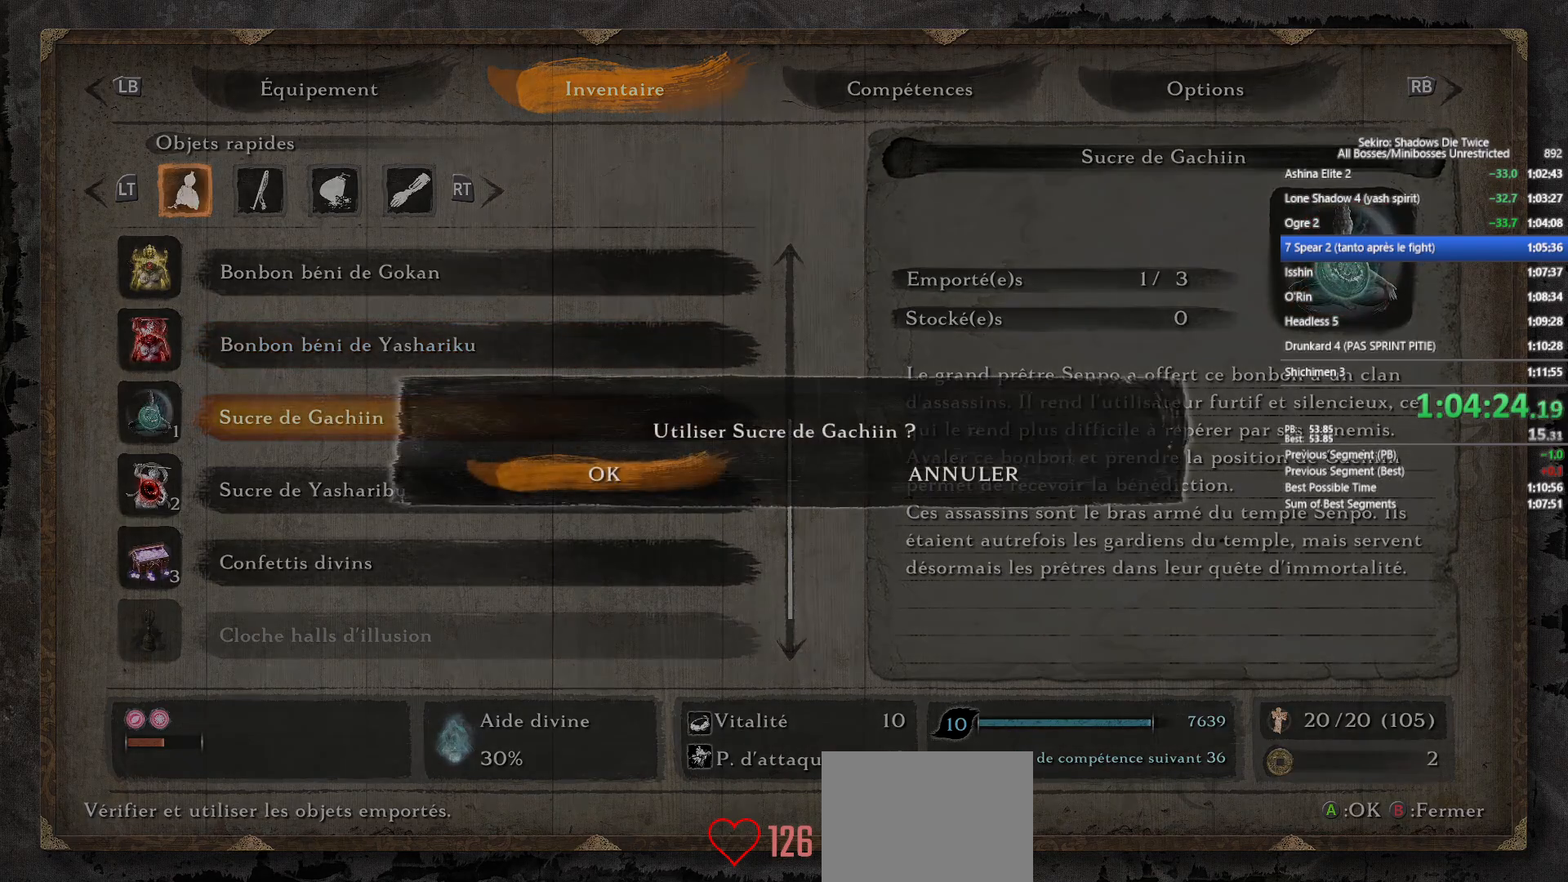
{"buttons": [], "left_stick": "center", "right_stick": "center", "events": [[300, "A", "down"], [383, "A", "up"]]}
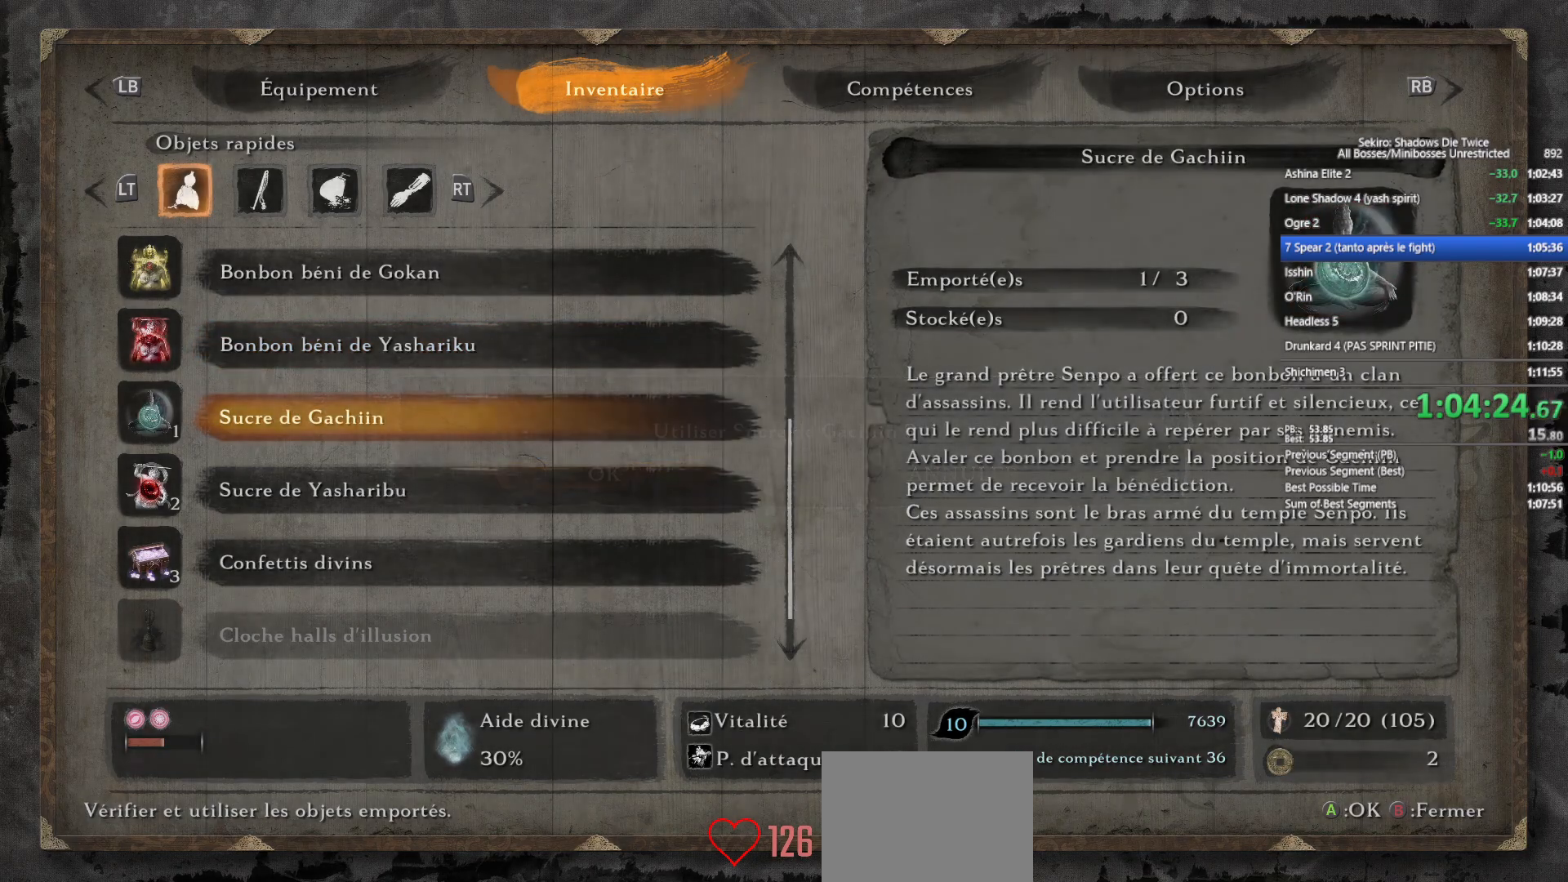
{"buttons": ["B"], "left_stick": "up", "right_stick": "center", "events": [[183, "right_stick", "right"], [217, "left_stick", "up"], [267, "right_stick", "center"], [450, "B", "down"]]}
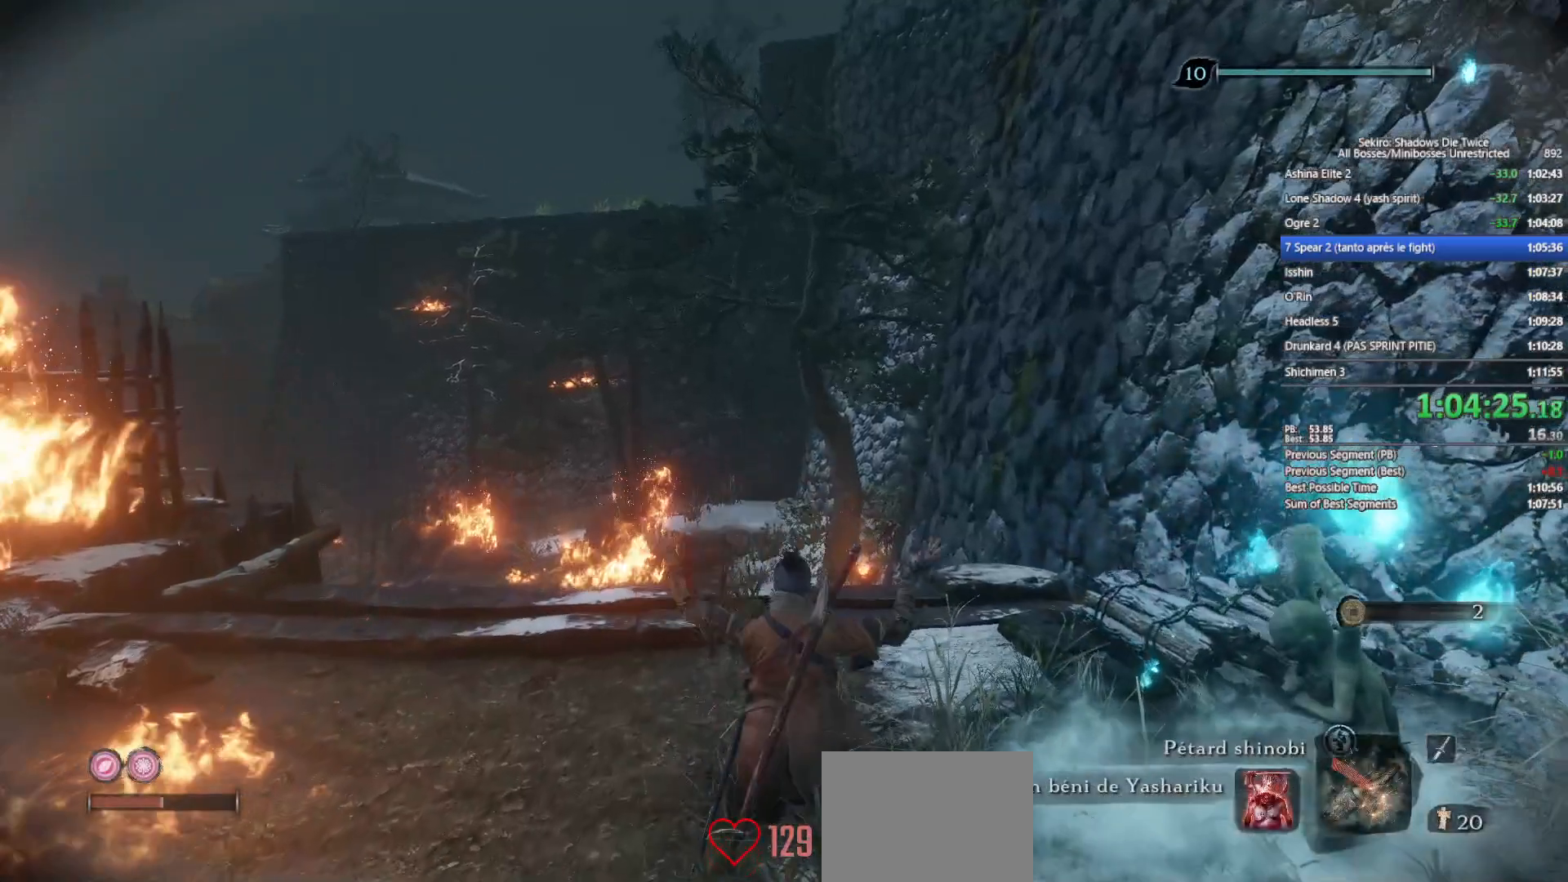
{"buttons": ["B"], "left_stick": "up", "right_stick": "down", "events": [[417, "right_stick", "down"]]}
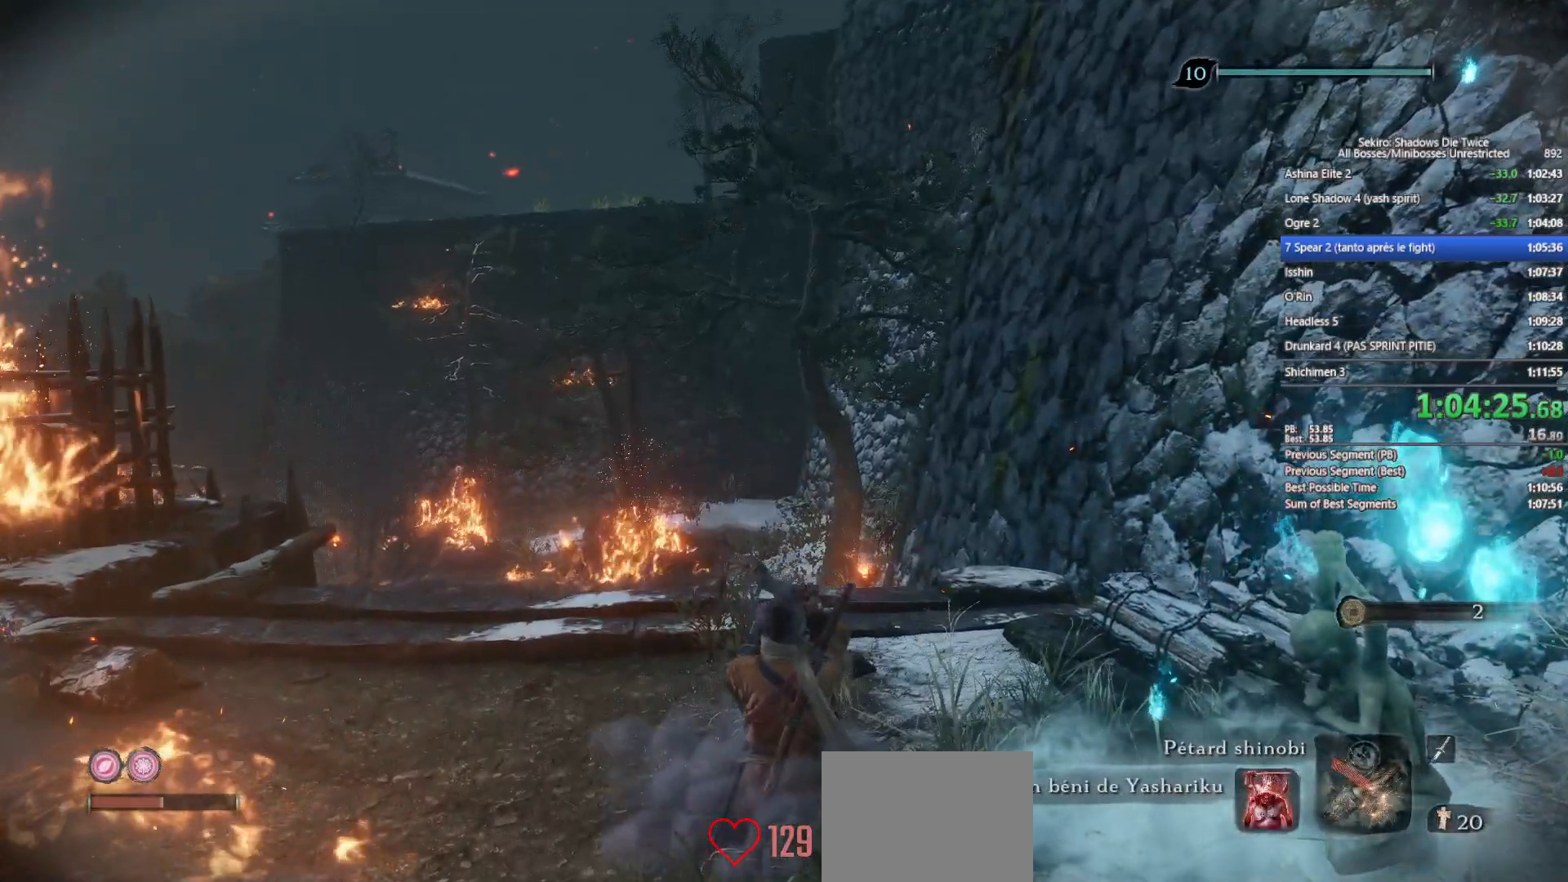
{"buttons": ["B"], "left_stick": "up", "right_stick": "down", "events": [[83, "right_stick", "center"], [483, "right_stick", "down"]]}
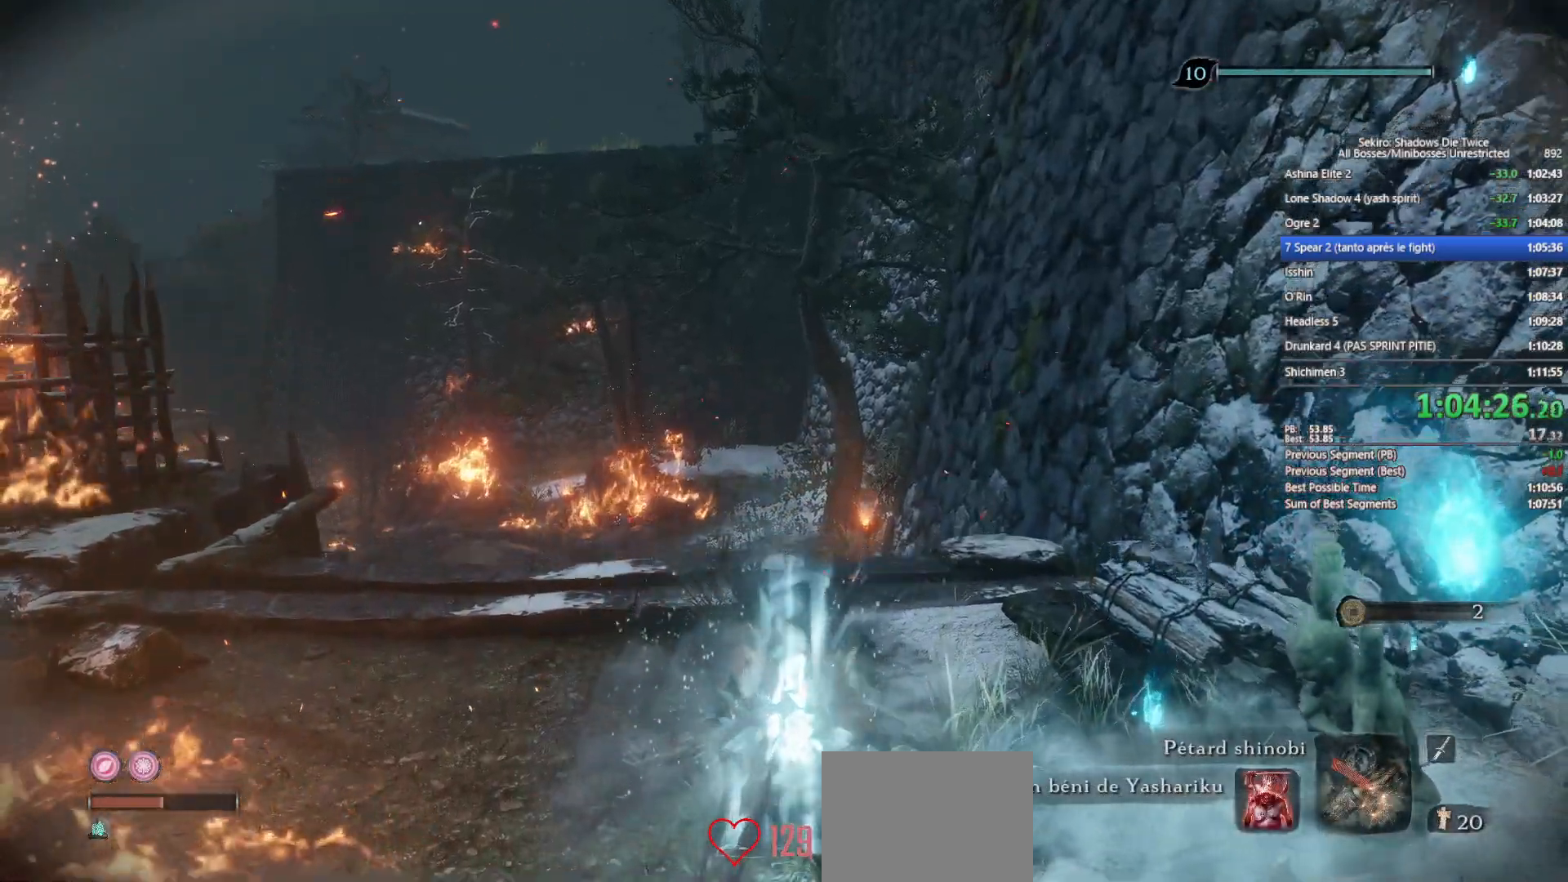
{"buttons": ["B"], "left_stick": "up", "right_stick": "center", "events": [[50, "right_stick", "center"], [300, "right_stick", "down"], [417, "right_stick", "center"]]}
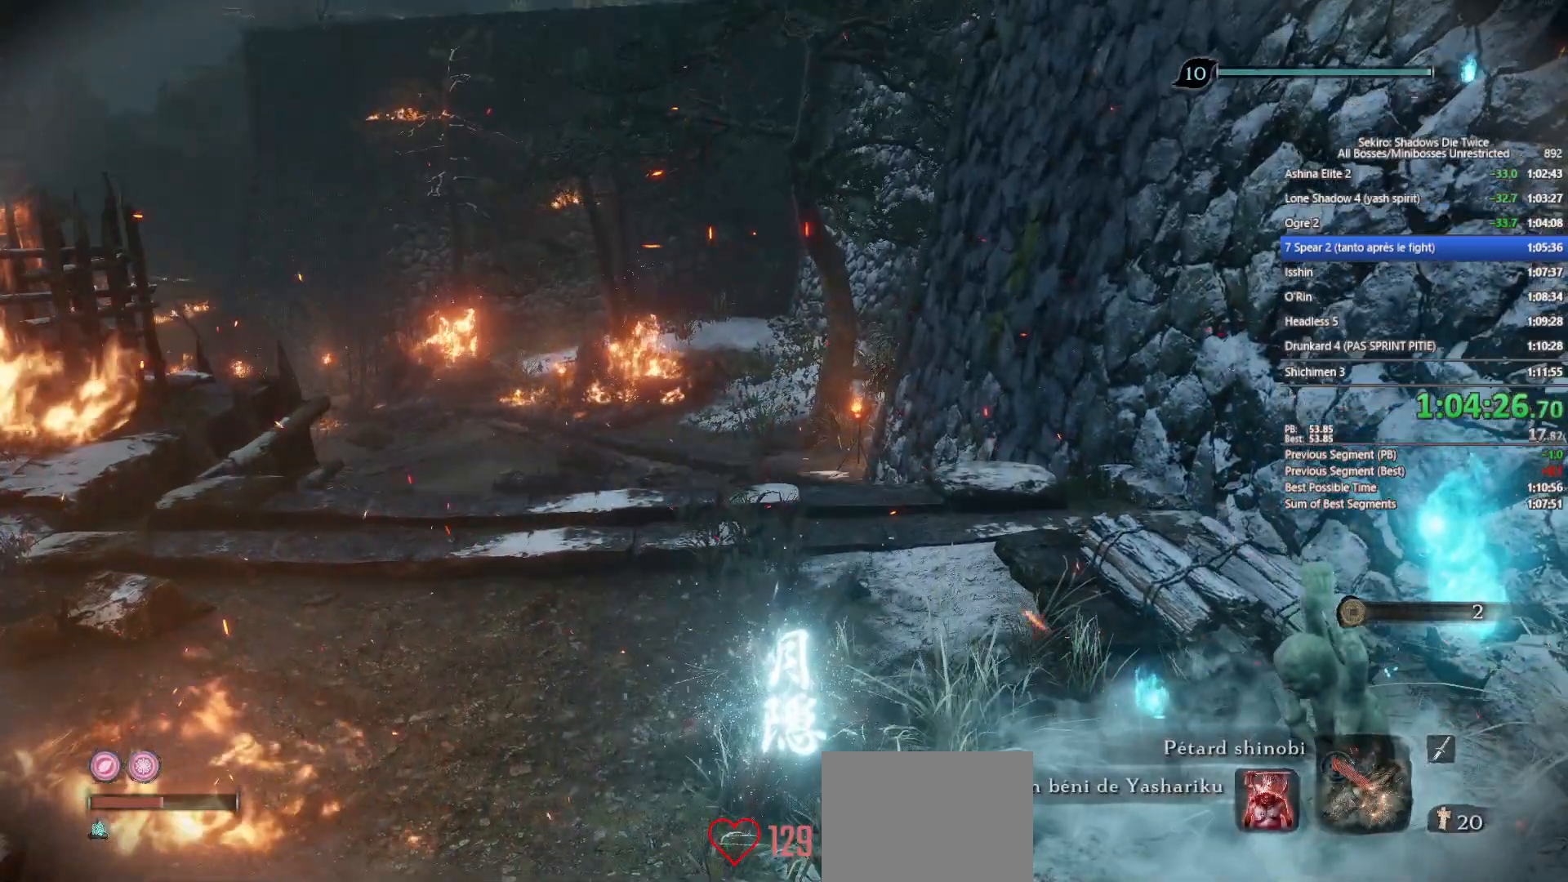
{"buttons": ["B"], "left_stick": "up", "right_stick": "center", "events": []}
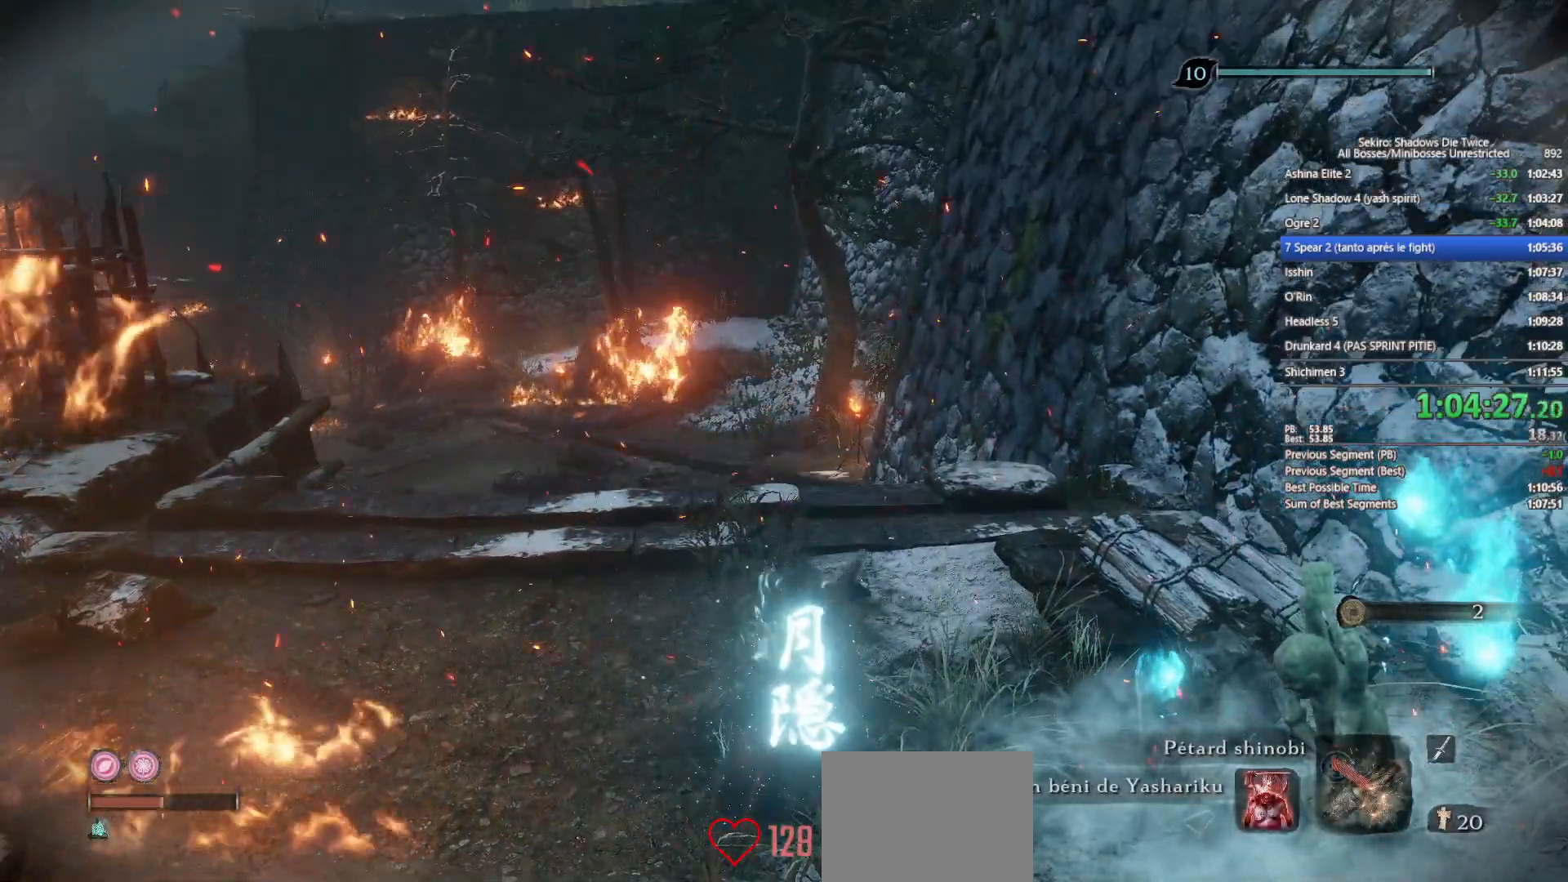
{"buttons": ["B"], "left_stick": "up", "right_stick": "down", "events": [[33, "right_stick", "down"], [167, "right_stick", "center"], [483, "right_stick", "down"]]}
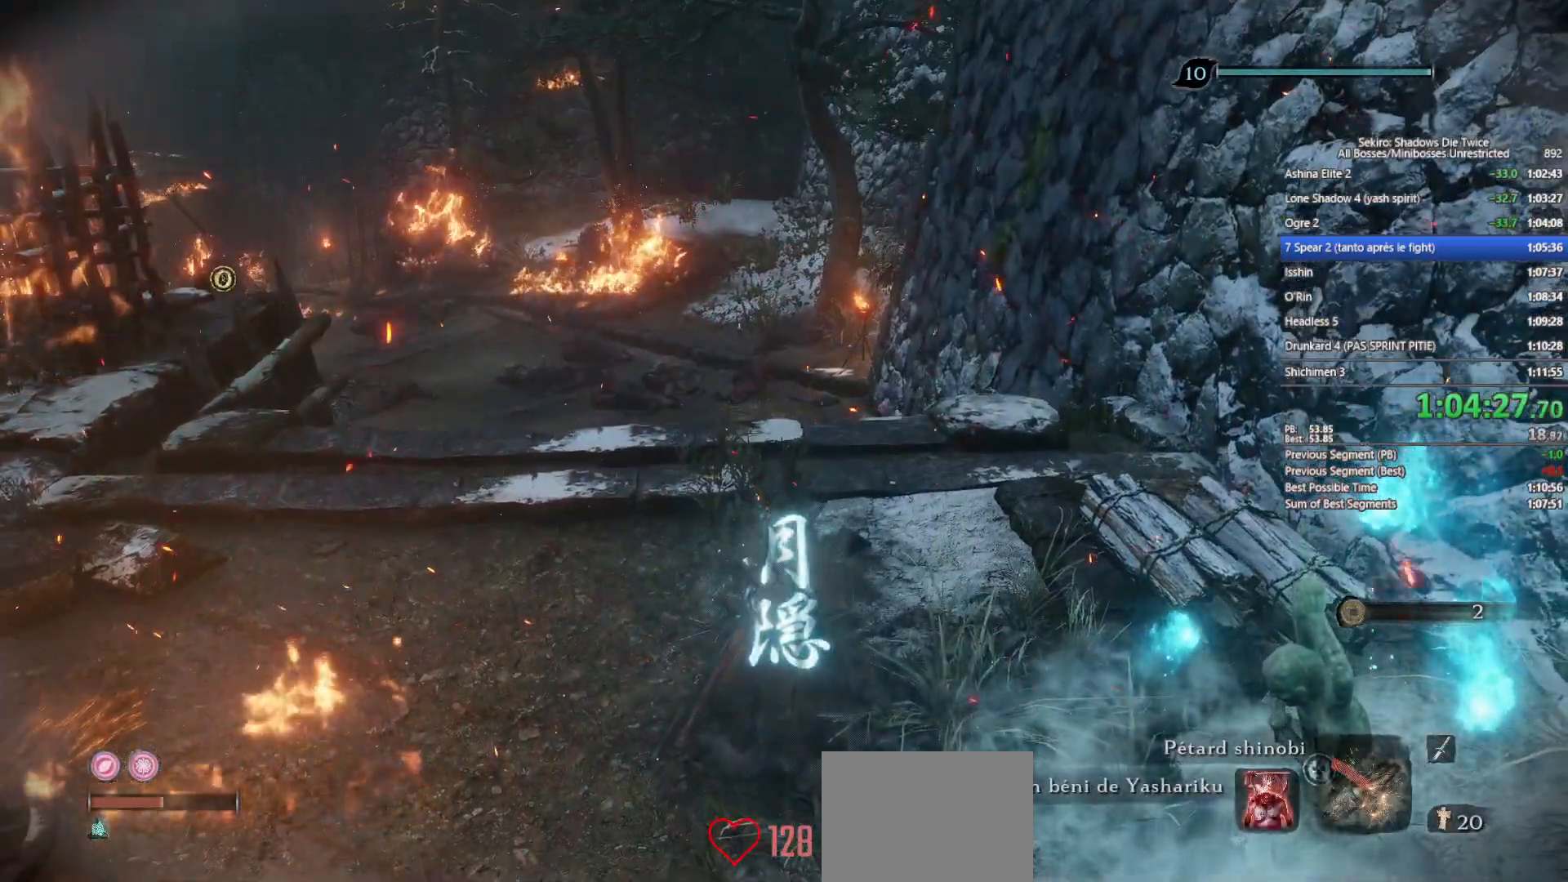
{"buttons": ["B"], "left_stick": "up", "right_stick": "center", "events": [[150, "right_stick", "center"], [383, "right_stick", "left"], [483, "right_stick", "center"]]}
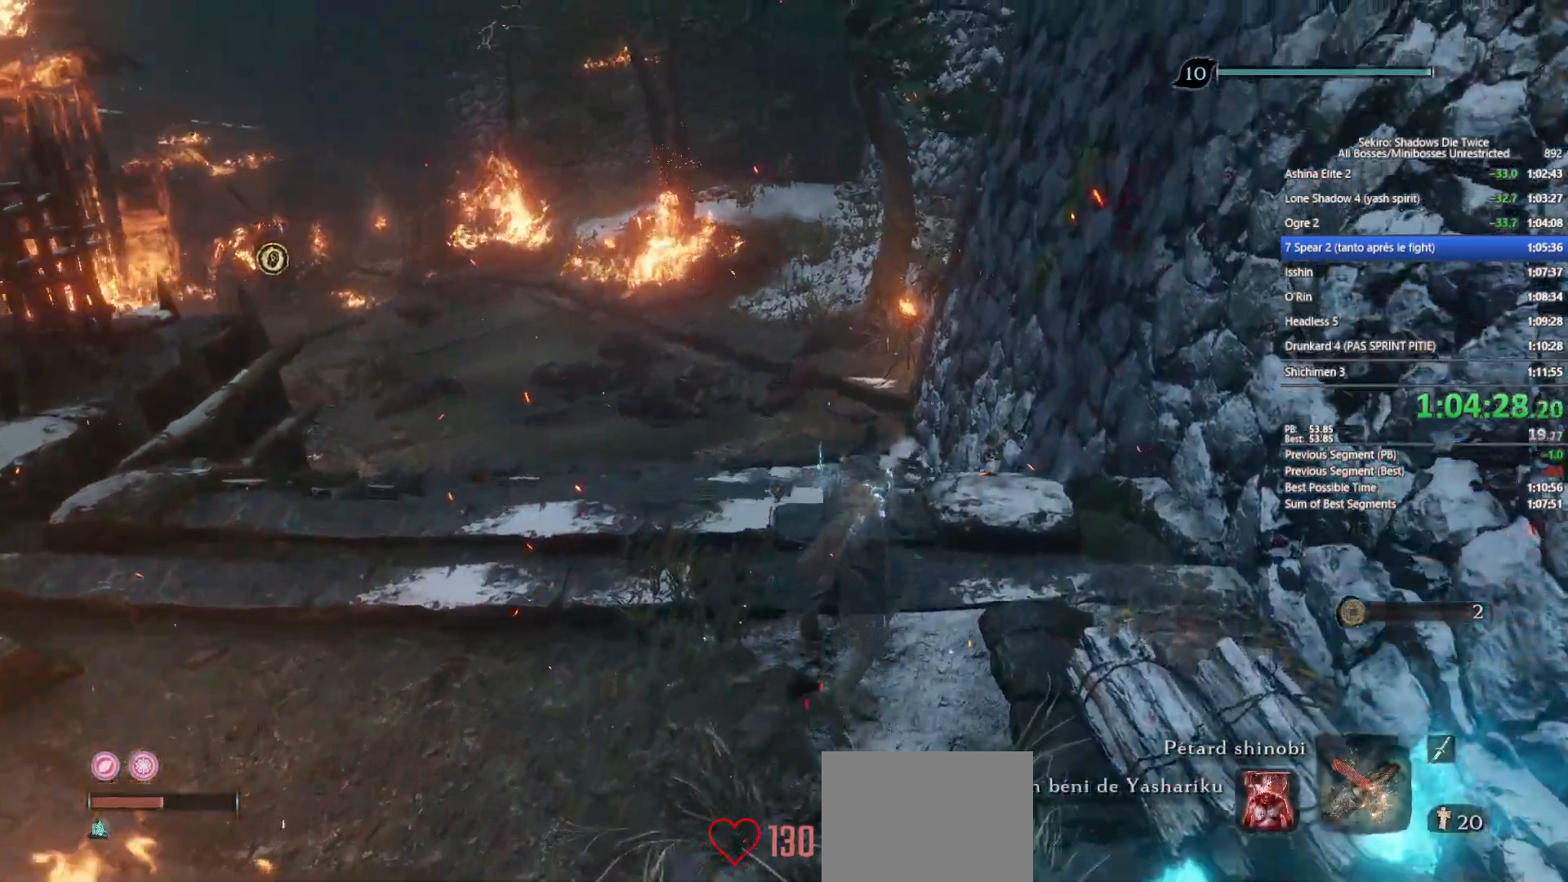
{"buttons": ["B"], "left_stick": "up", "right_stick": "center", "events": [[150, "right_stick", "left"], [433, "right_stick", "center"]]}
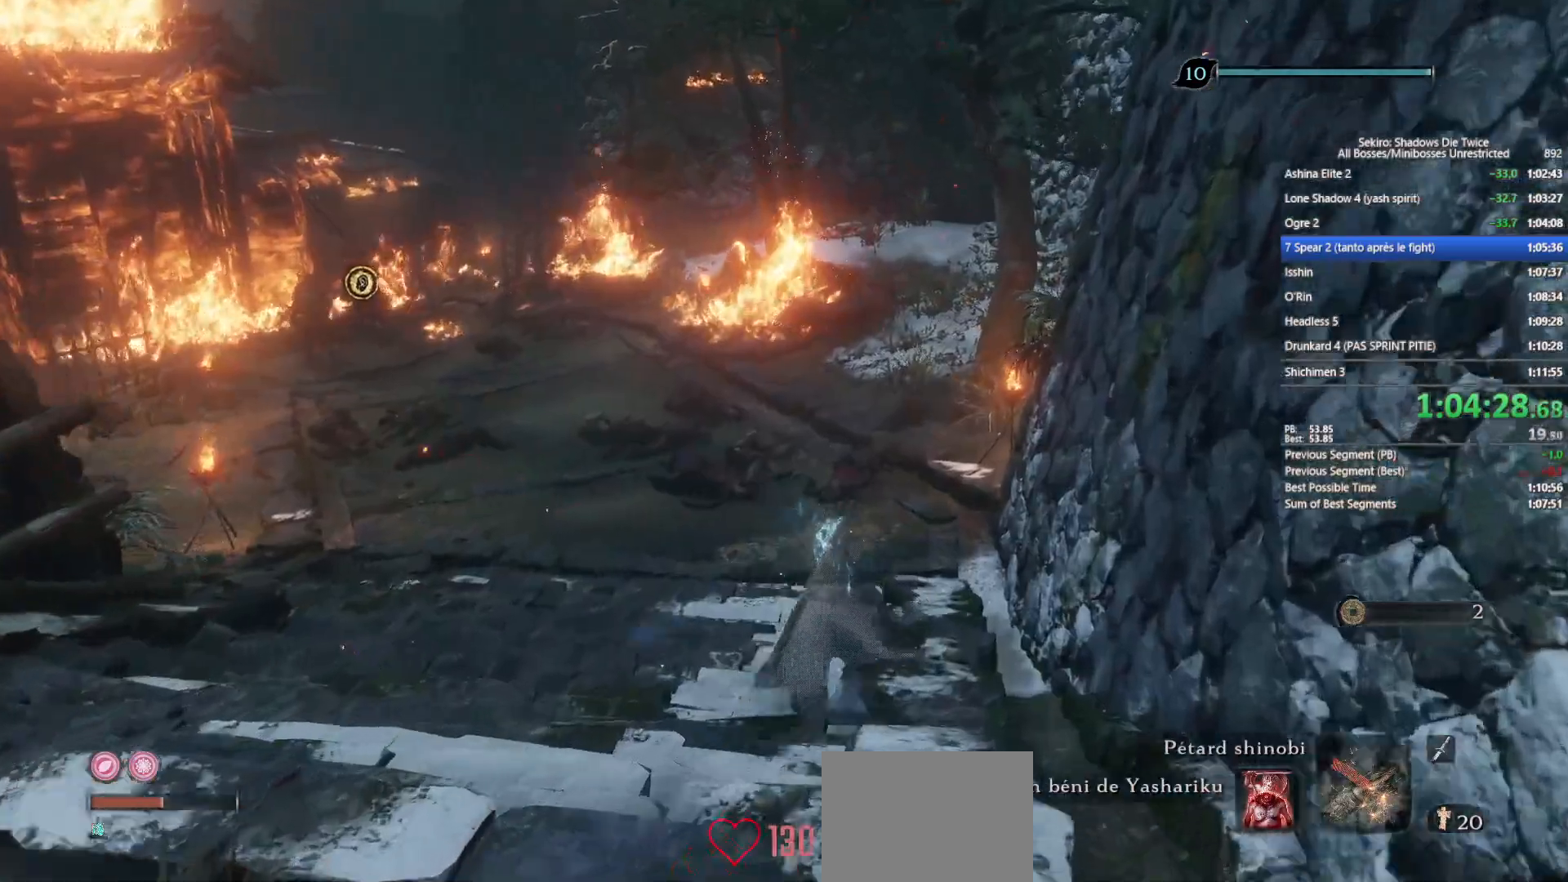
{"buttons": ["B"], "left_stick": "up", "right_stick": "down", "events": [[67, "right_stick", "down"], [183, "right_stick", "center"], [417, "right_stick", "down"]]}
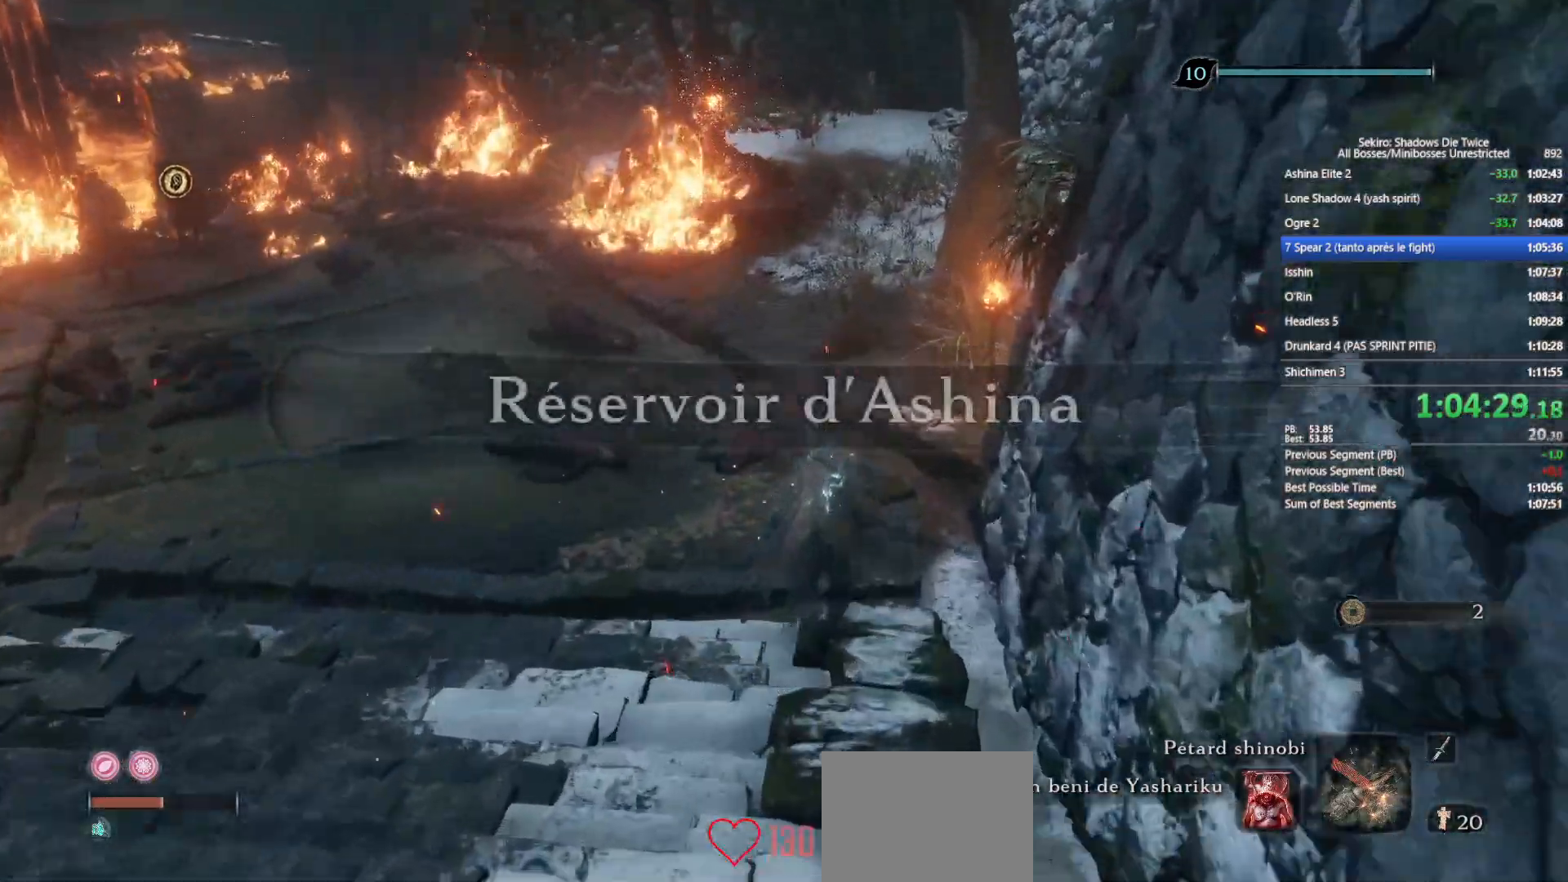
{"buttons": ["B"], "left_stick": "up", "right_stick": "center", "events": [[33, "right_stick", "center"]]}
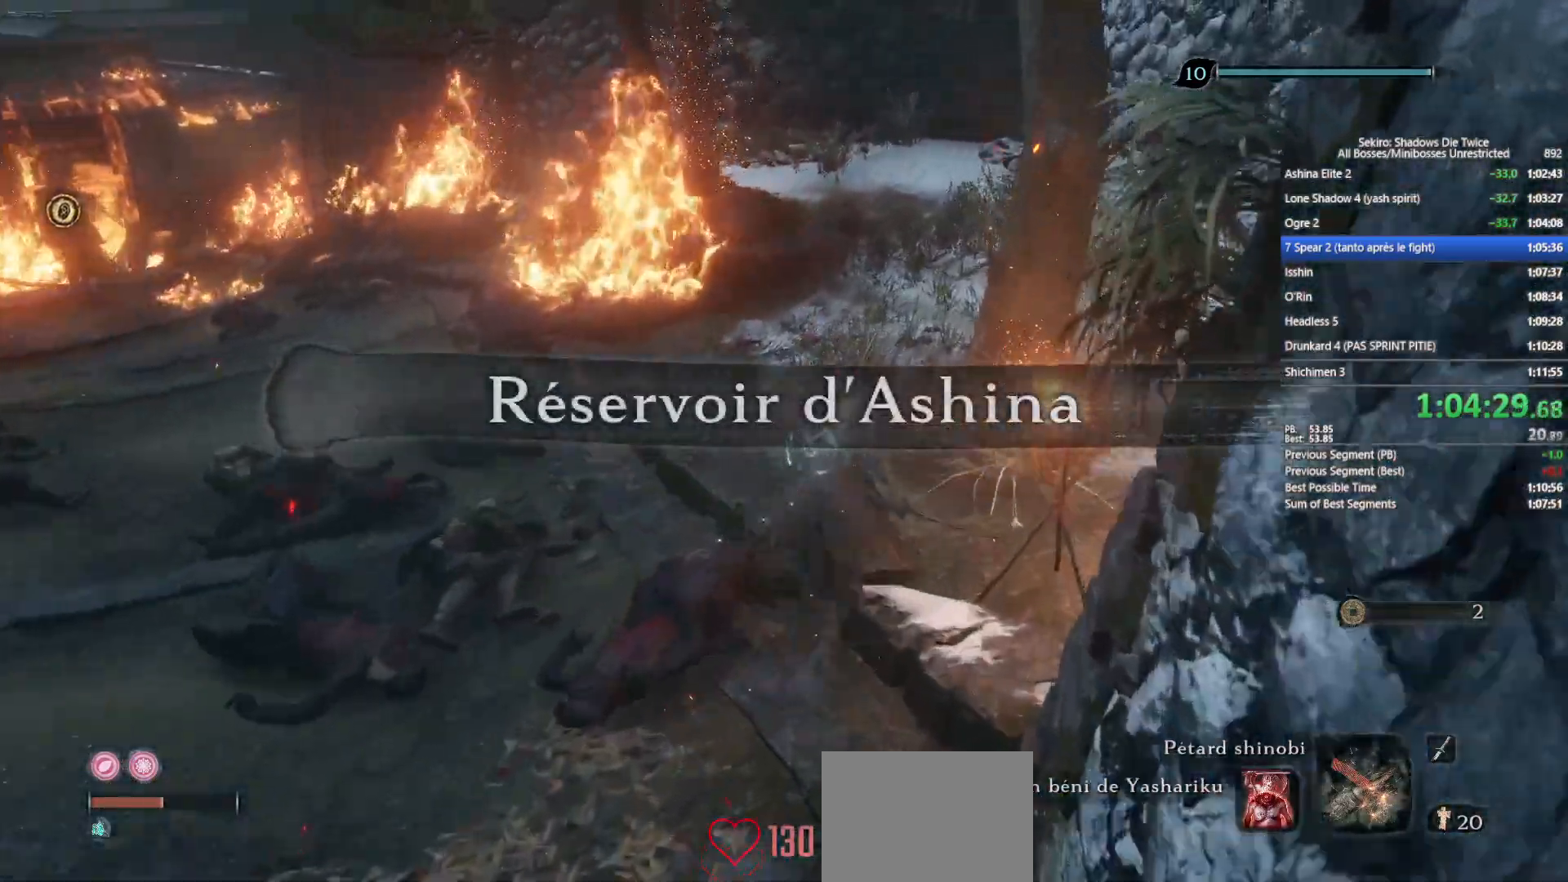
{"buttons": ["B"], "left_stick": "up", "right_stick": "left", "events": [[317, "right_stick", "left"]]}
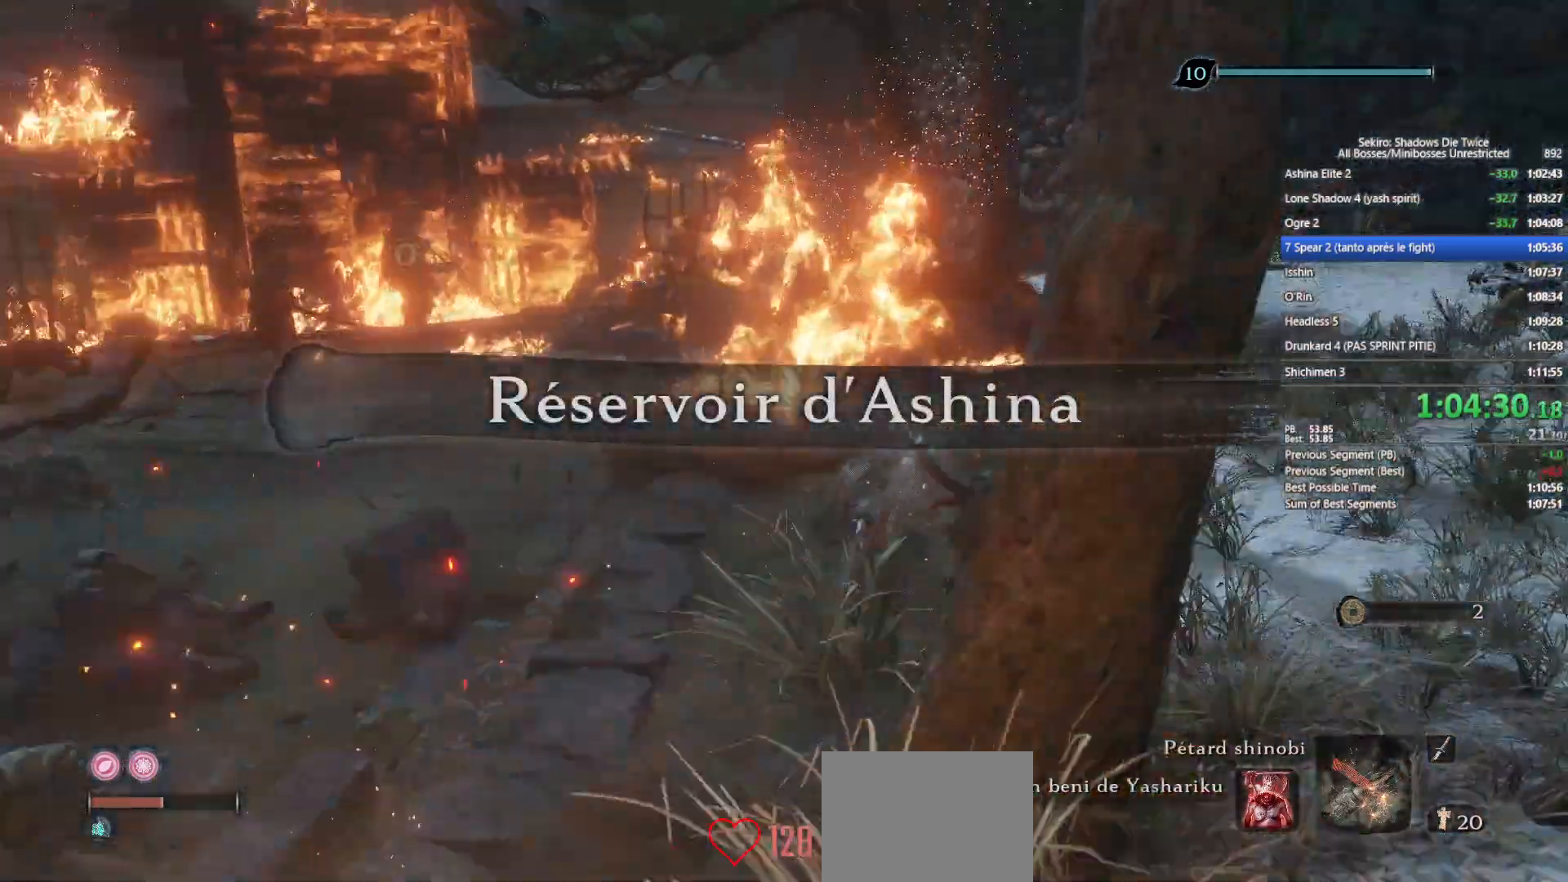
{"buttons": ["B"], "left_stick": "up", "right_stick": "left", "events": []}
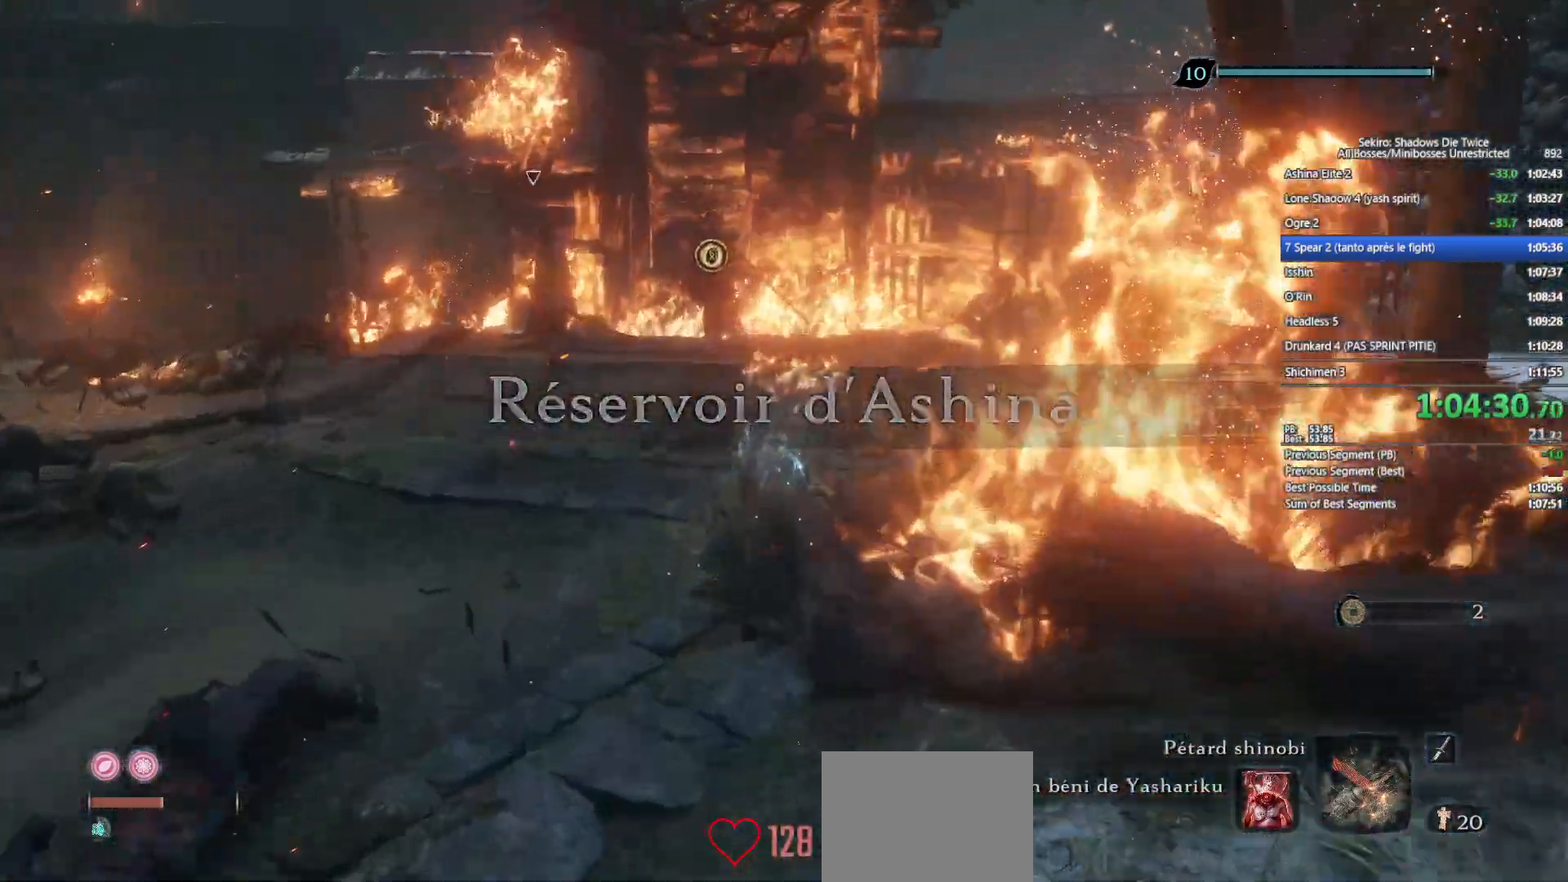
{"buttons": ["B"], "left_stick": "up", "right_stick": "left", "events": []}
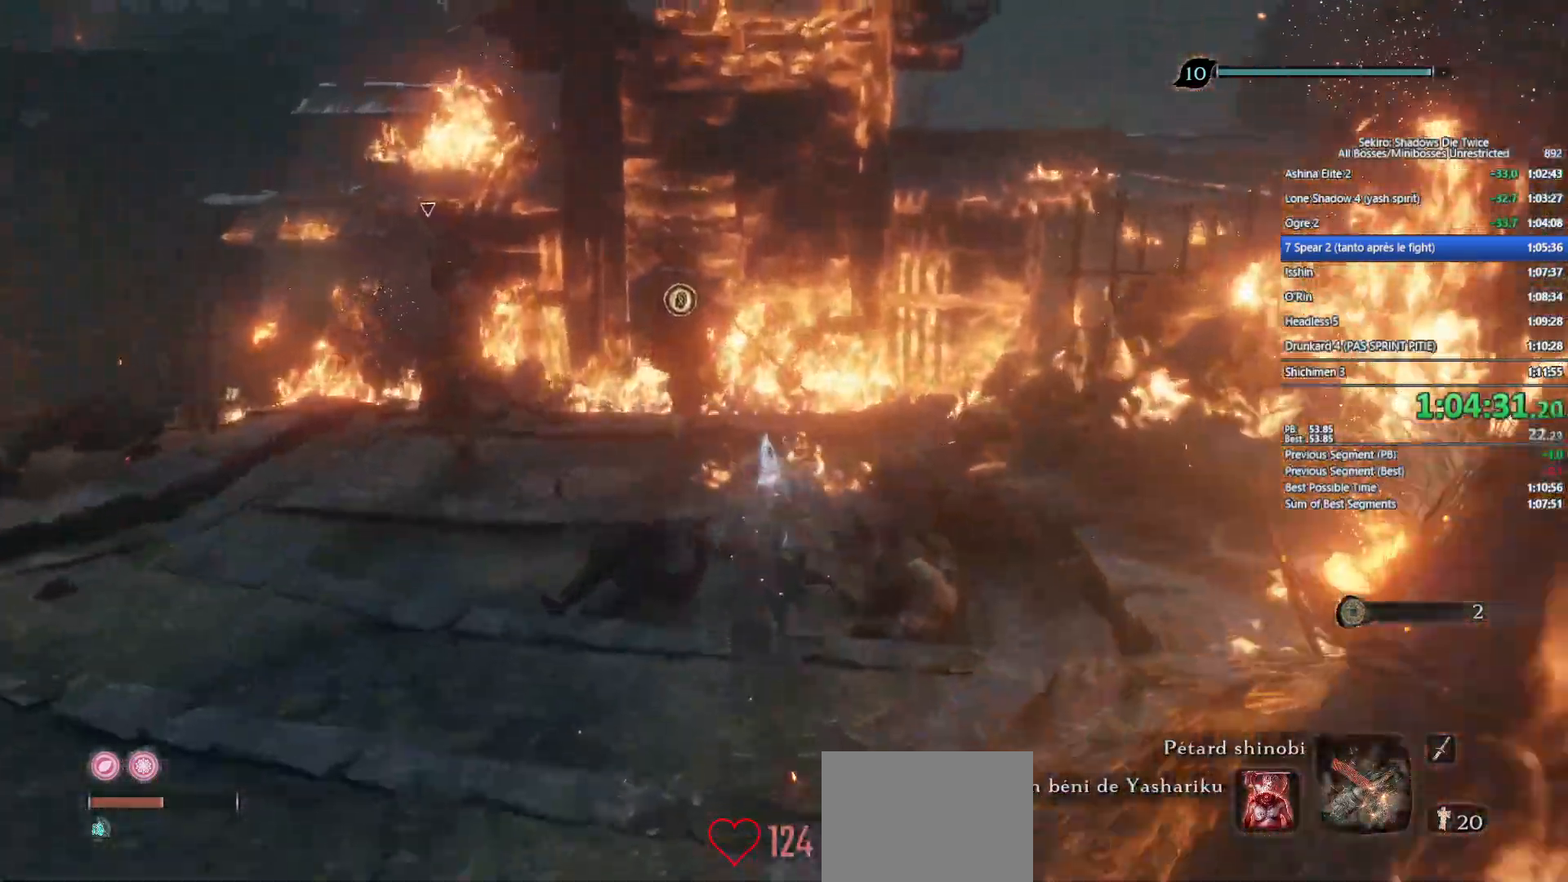
{"buttons": ["B"], "left_stick": "up", "right_stick": "left", "events": []}
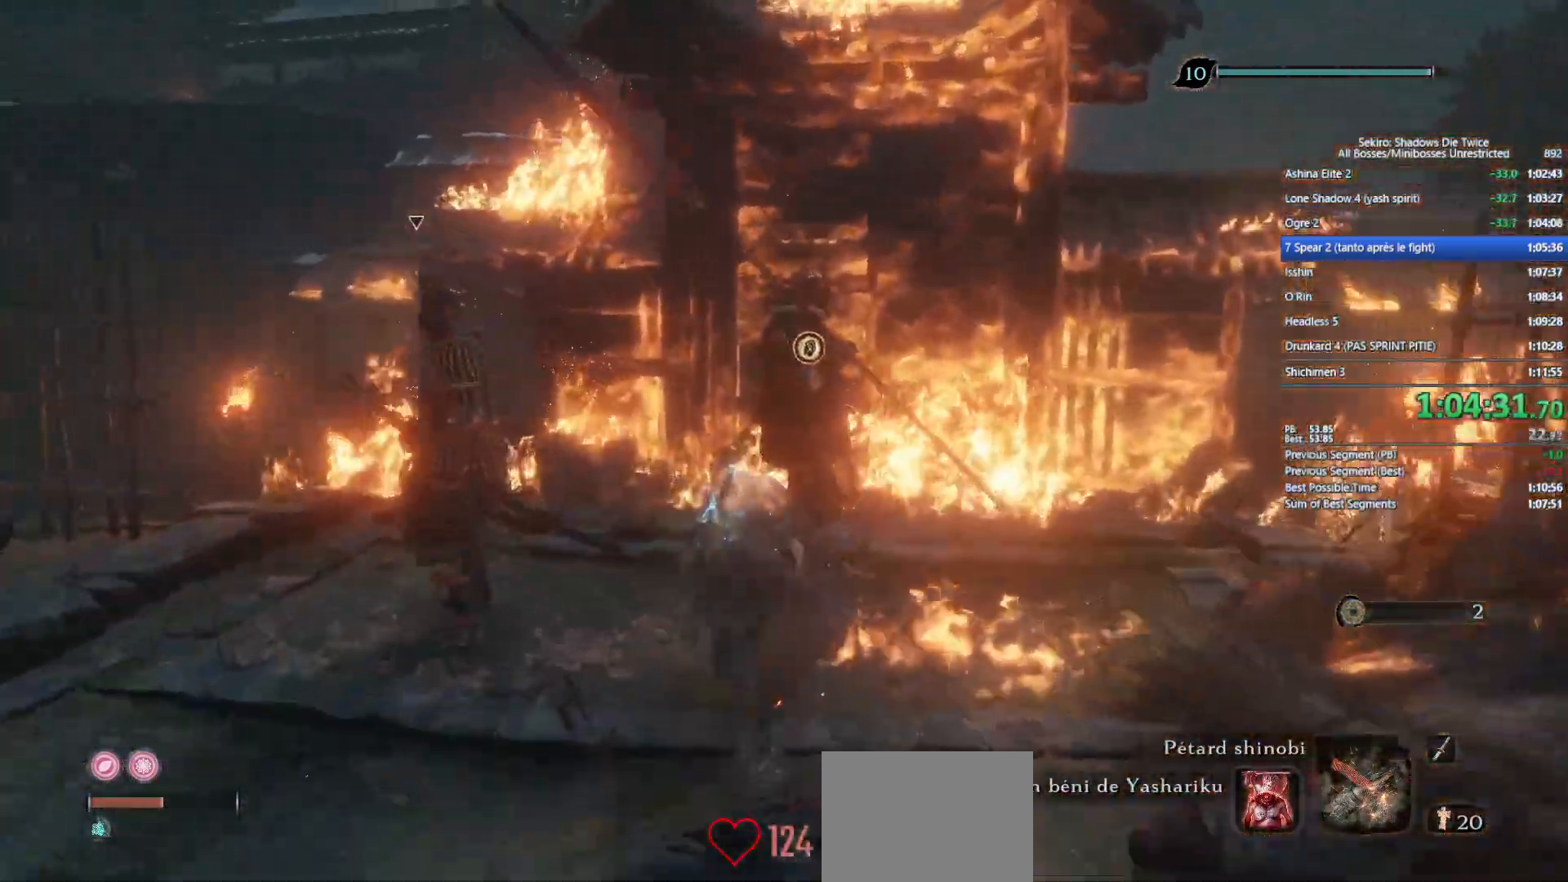
{"buttons": ["R3"], "left_stick": "up", "right_stick": "center", "events": [[150, "B", "up"], [167, "DPAD_UP", "down"], [183, "right_stick", "center"], [267, "DPAD_UP", "up"], [483, "R3", "down"]]}
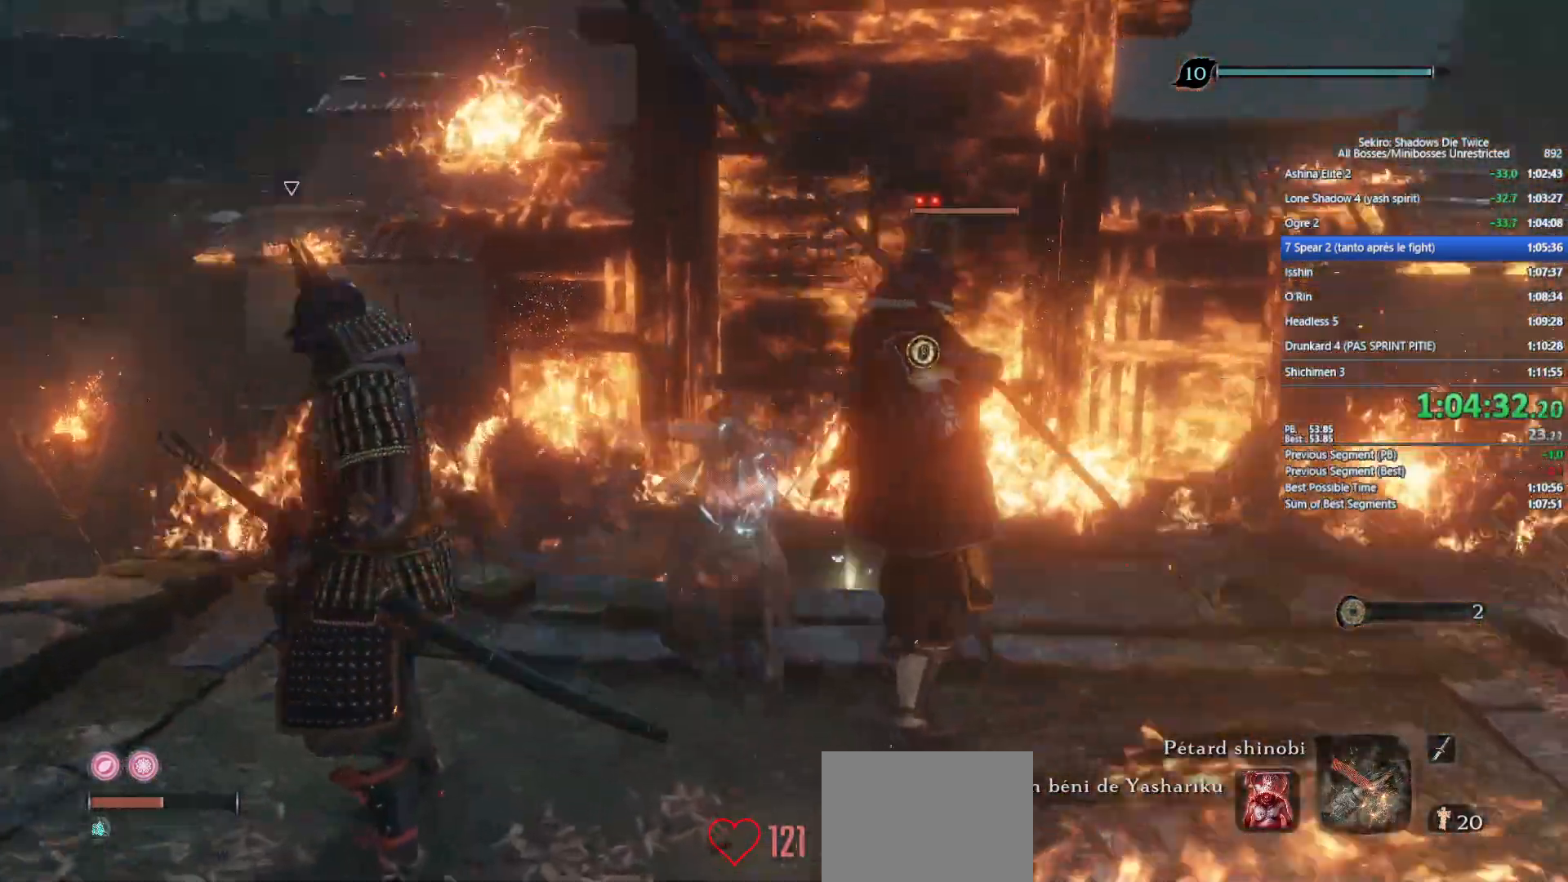
{"buttons": [], "left_stick": "center", "right_stick": "center", "events": [[50, "left_stick", "center"], [100, "R3", "up"], [333, "right_stick", "left"], [417, "right_stick", "center"]]}
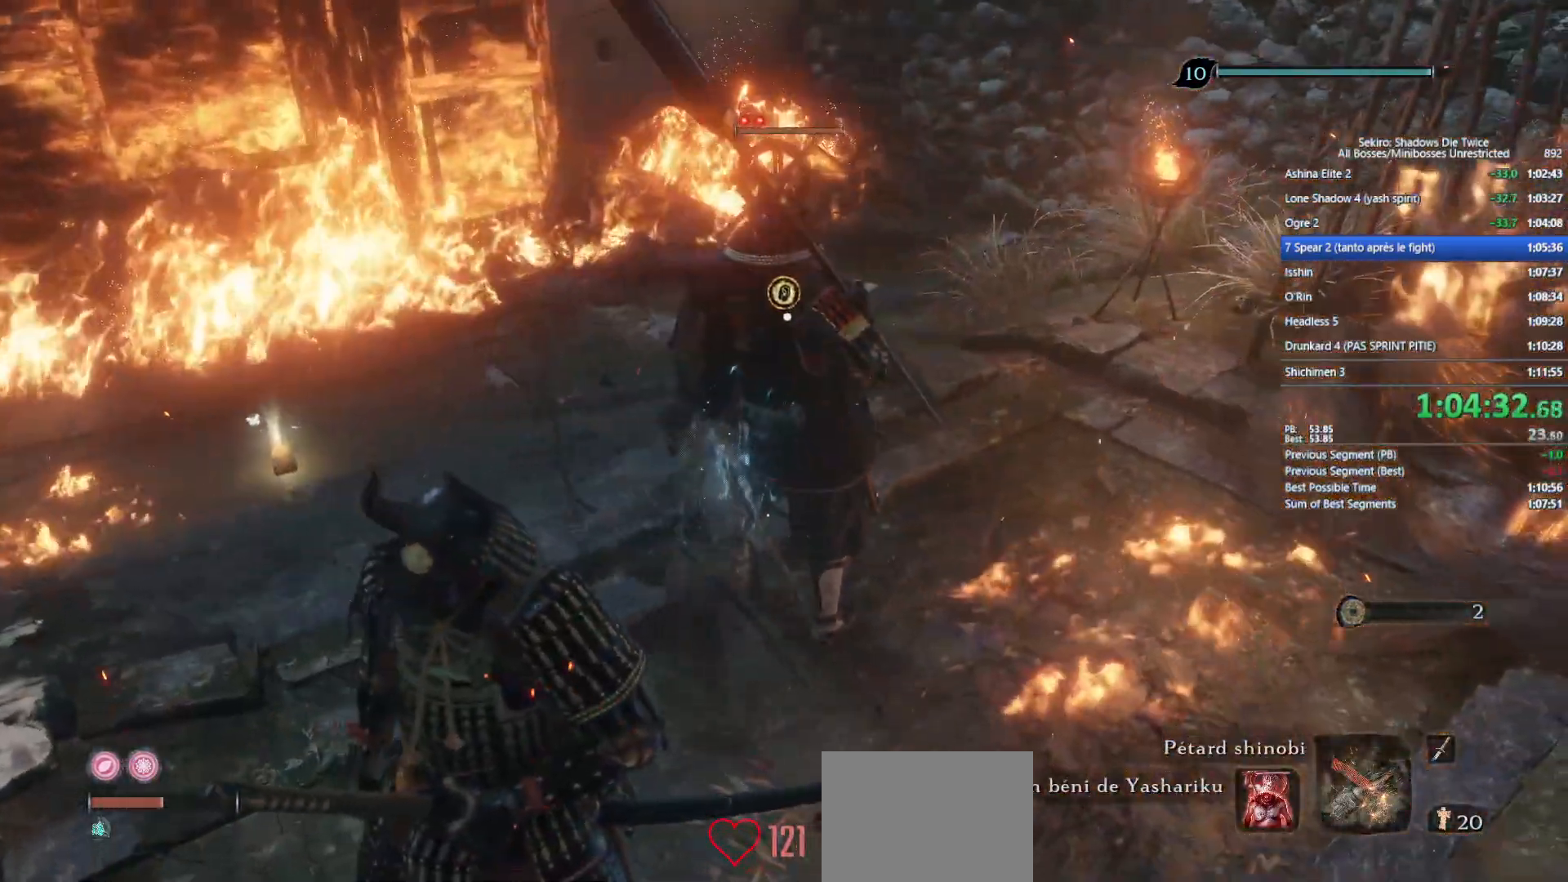
{"buttons": [], "left_stick": "center", "right_stick": "center", "events": []}
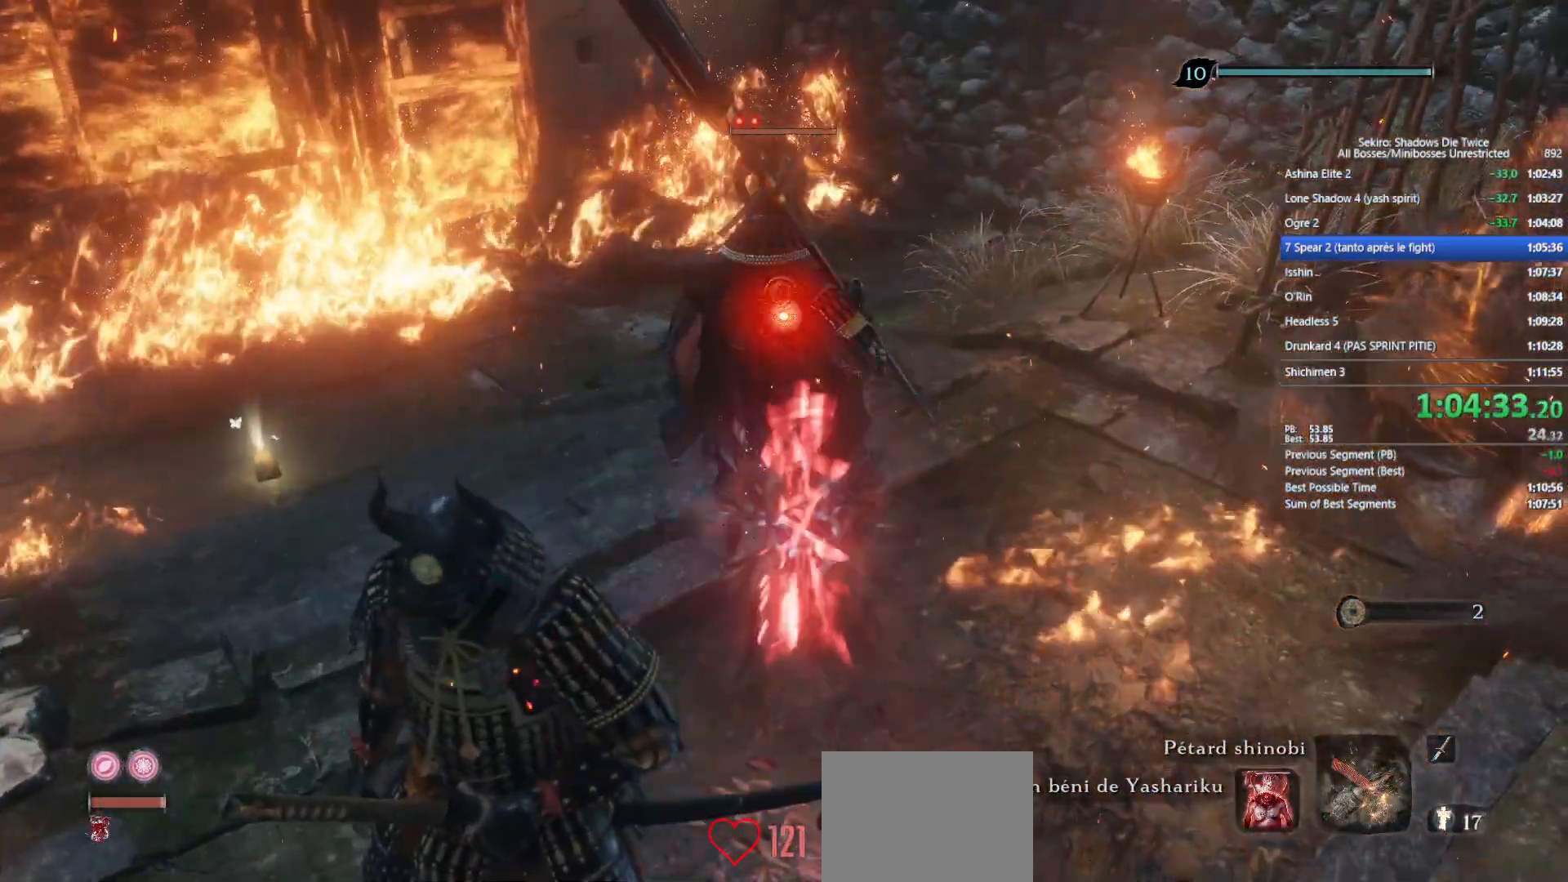
{"buttons": [], "left_stick": "center", "right_stick": "right", "events": [[33, "R1", "down"], [133, "R1", "up"], [250, "R3", "down"], [333, "R3", "up"], [333, "right_stick", "right"]]}
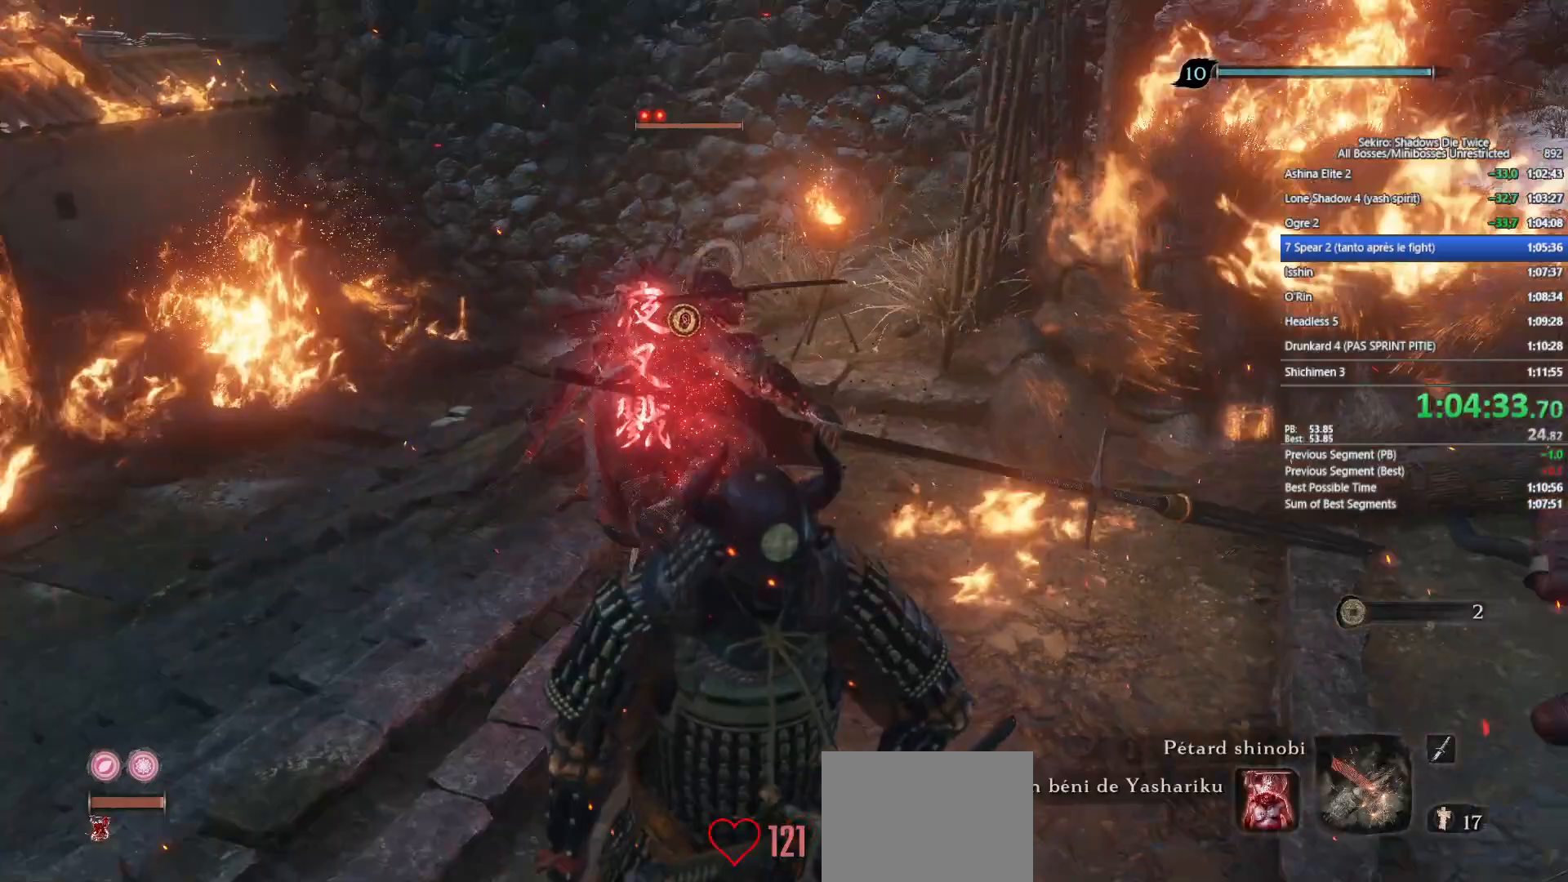
{"buttons": [], "left_stick": "down", "right_stick": "center", "events": [[450, "left_stick", "down"], [483, "right_stick", "center"]]}
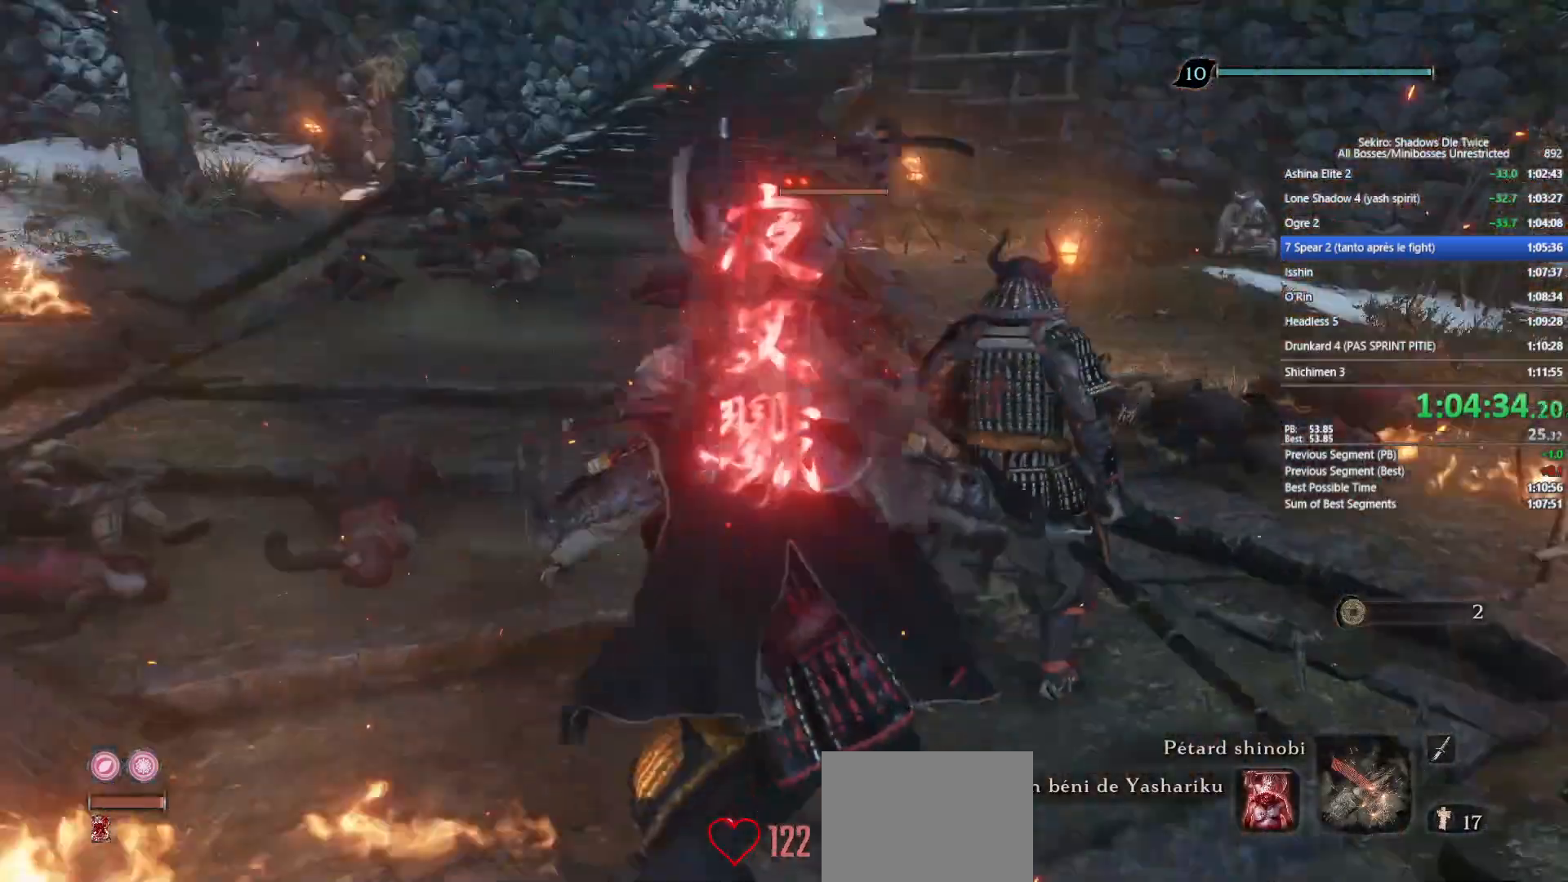
{"buttons": [], "left_stick": "center", "right_stick": "right", "events": [[183, "right_stick", "right"], [200, "left_stick", "center"], [267, "right_stick", "center"], [317, "left_stick", "down"], [483, "right_stick", "right"], [500, "left_stick", "center"]]}
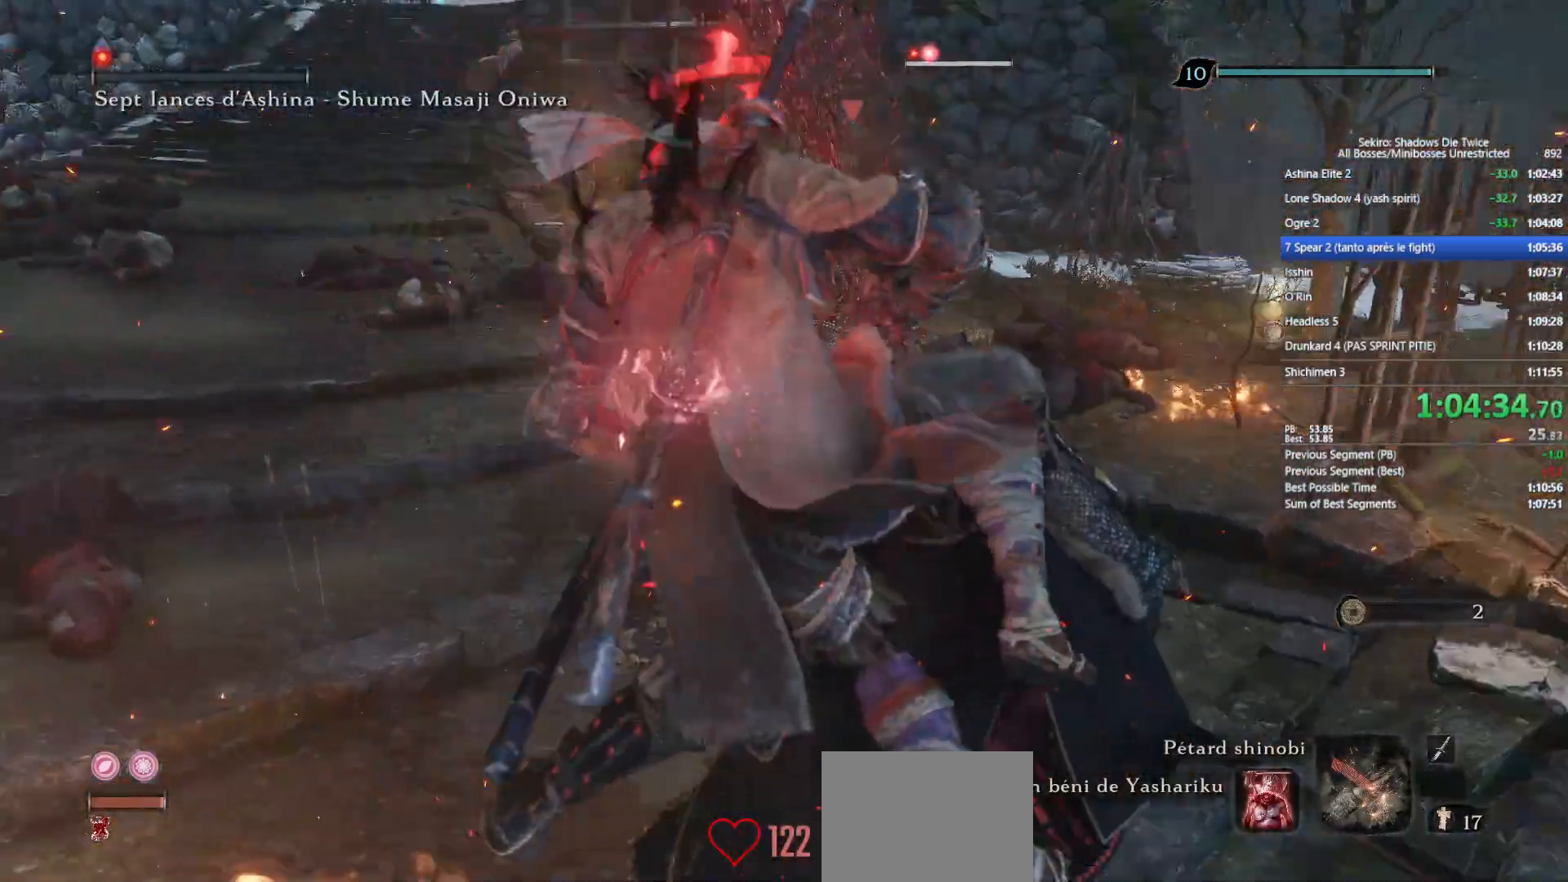
{"buttons": [], "left_stick": "down", "right_stick": "right", "events": [[100, "right_stick", "center"], [167, "left_stick", "down"], [467, "right_stick", "right"]]}
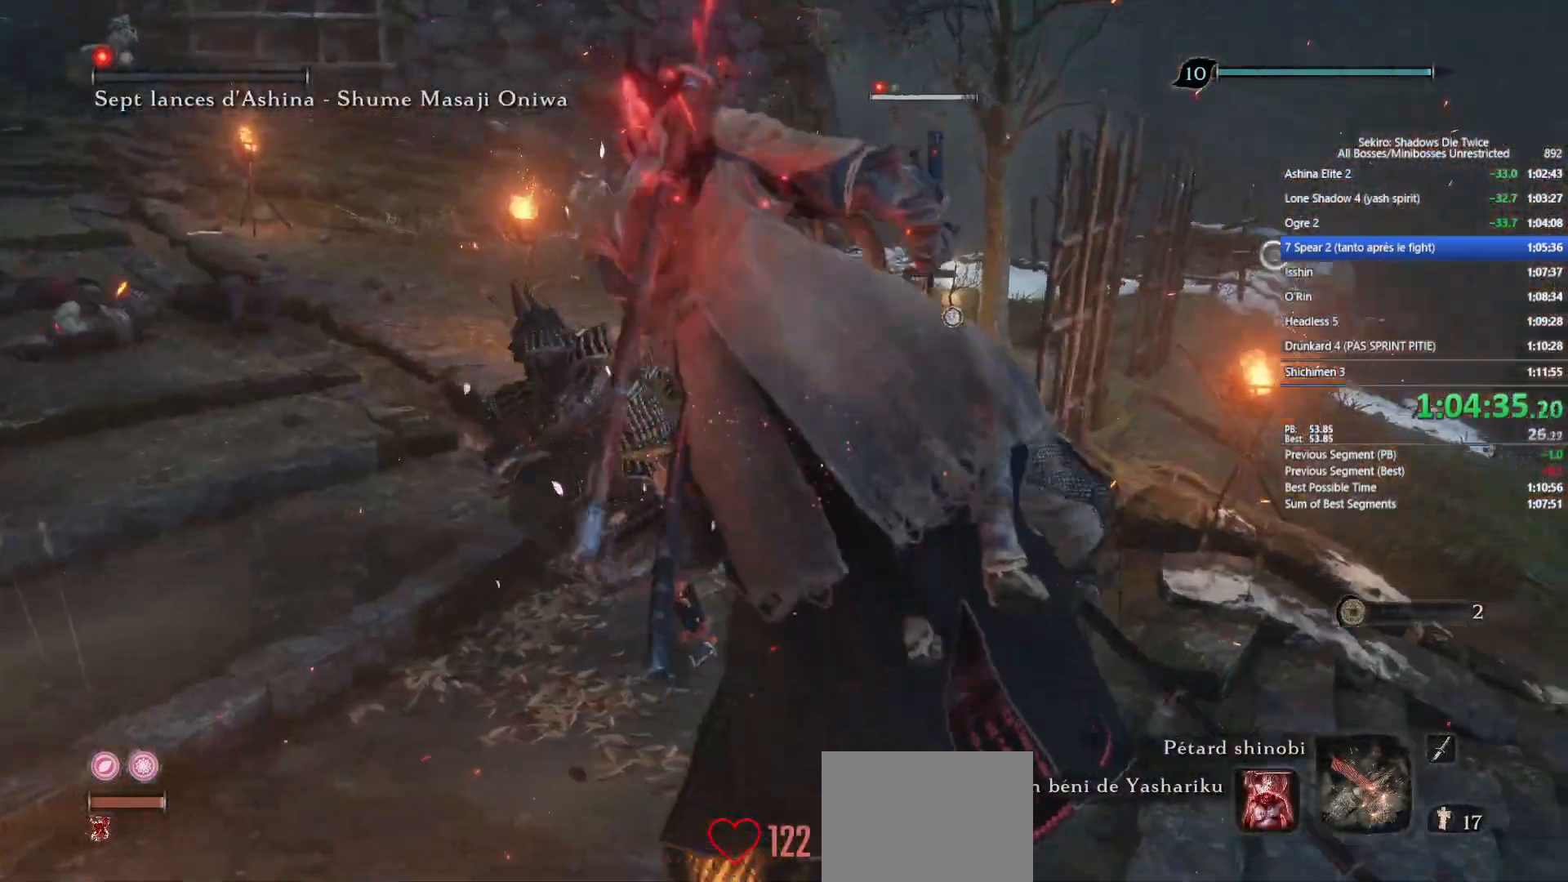
{"buttons": [], "left_stick": "down", "right_stick": "center", "events": [[50, "right_stick", "center"], [233, "right_stick", "down-right"], [333, "right_stick", "center"]]}
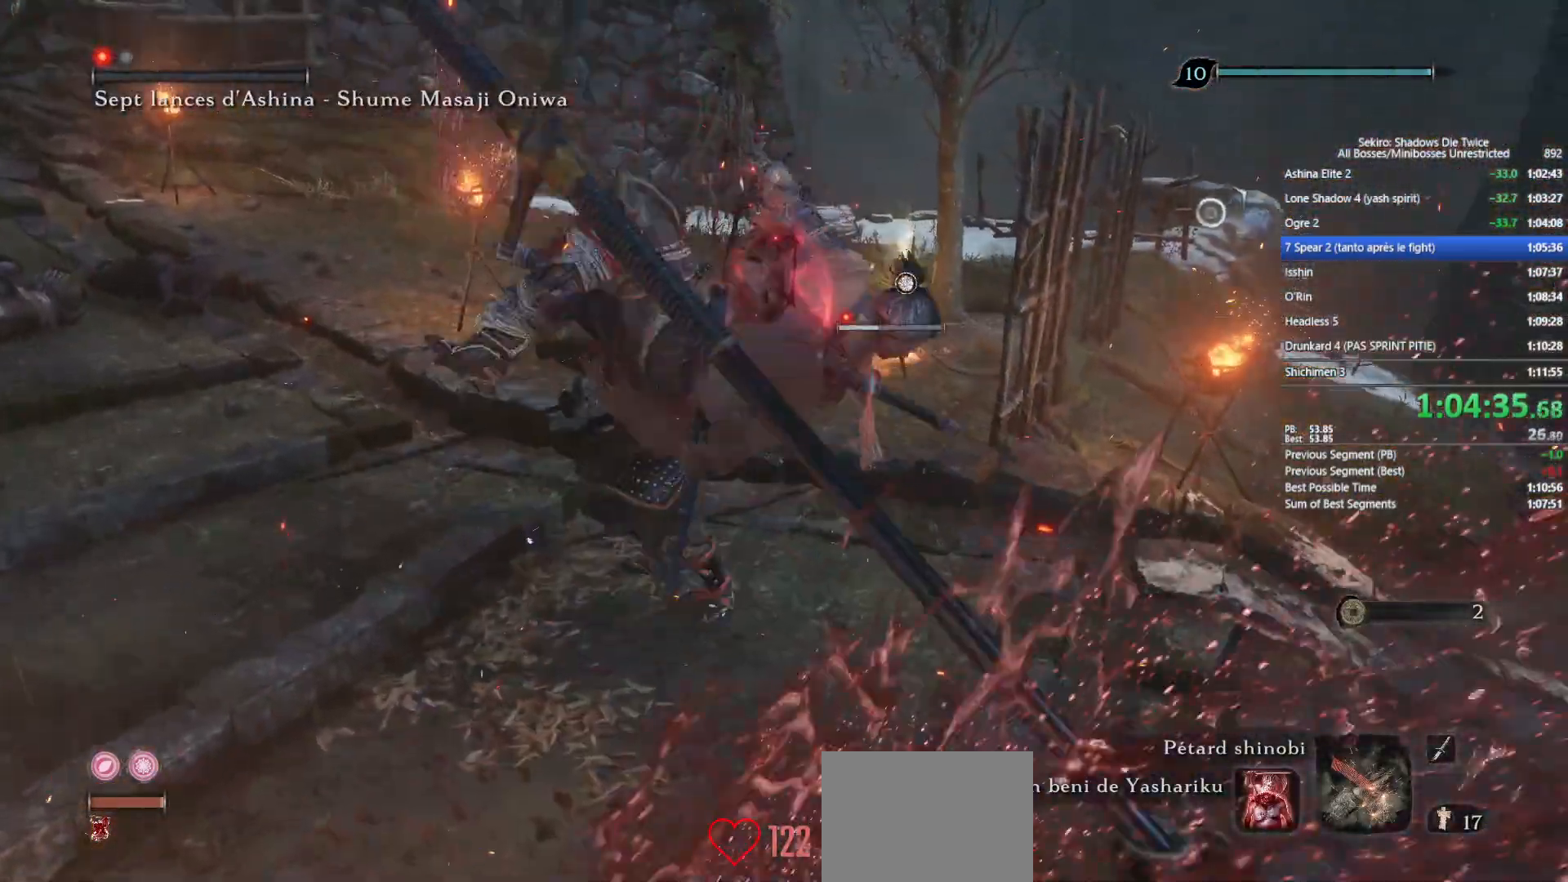
{"buttons": [], "left_stick": "down", "right_stick": "center", "events": []}
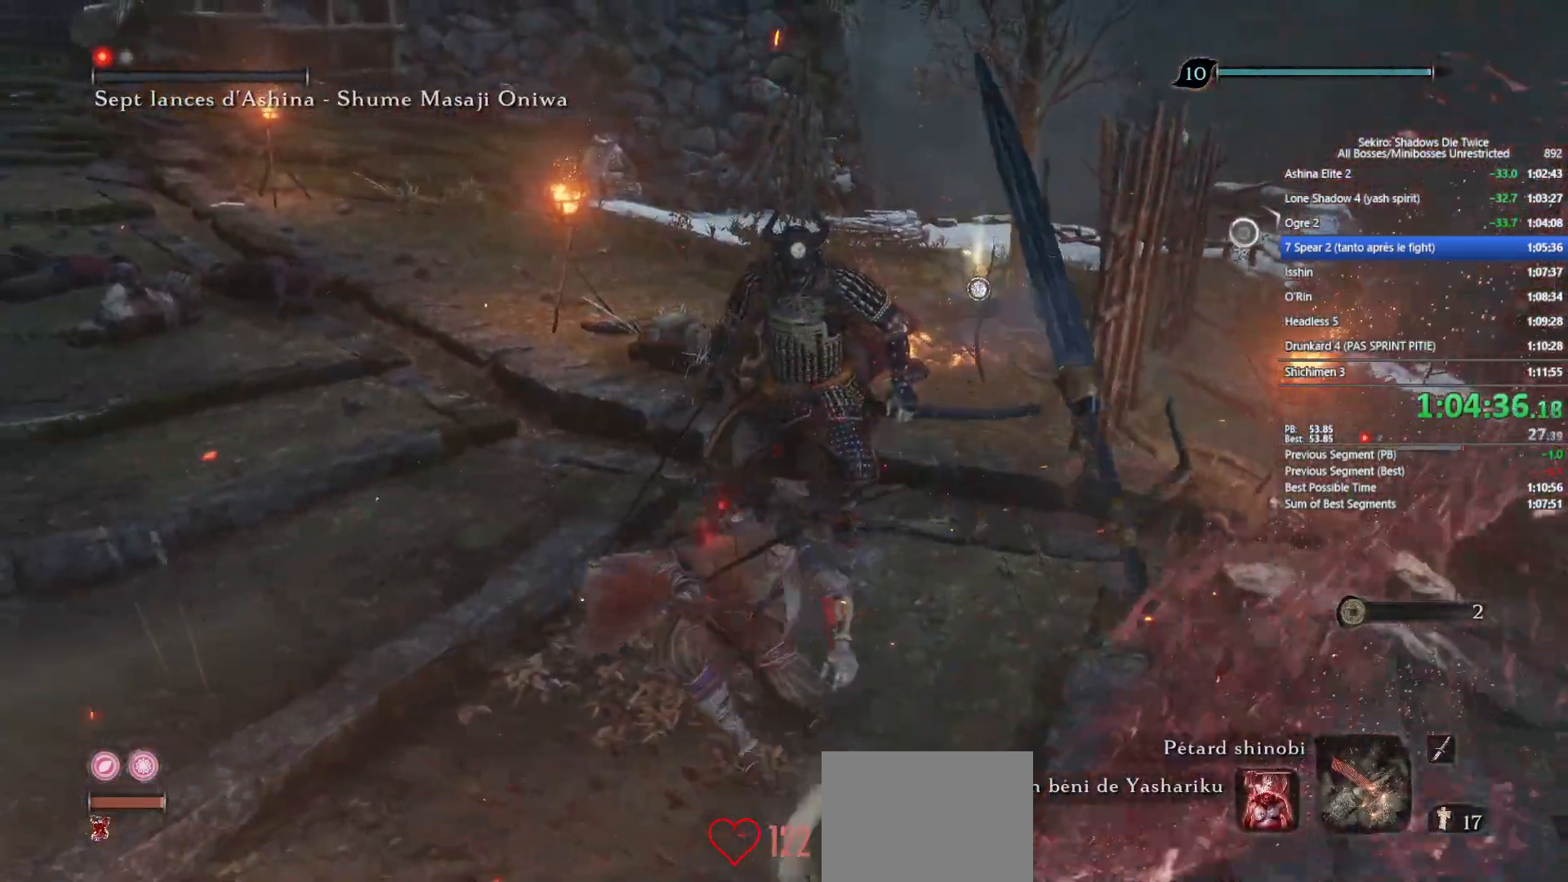
{"buttons": [], "left_stick": "down", "right_stick": "center", "events": [[50, "right_stick", "up-left"], [167, "right_stick", "center"]]}
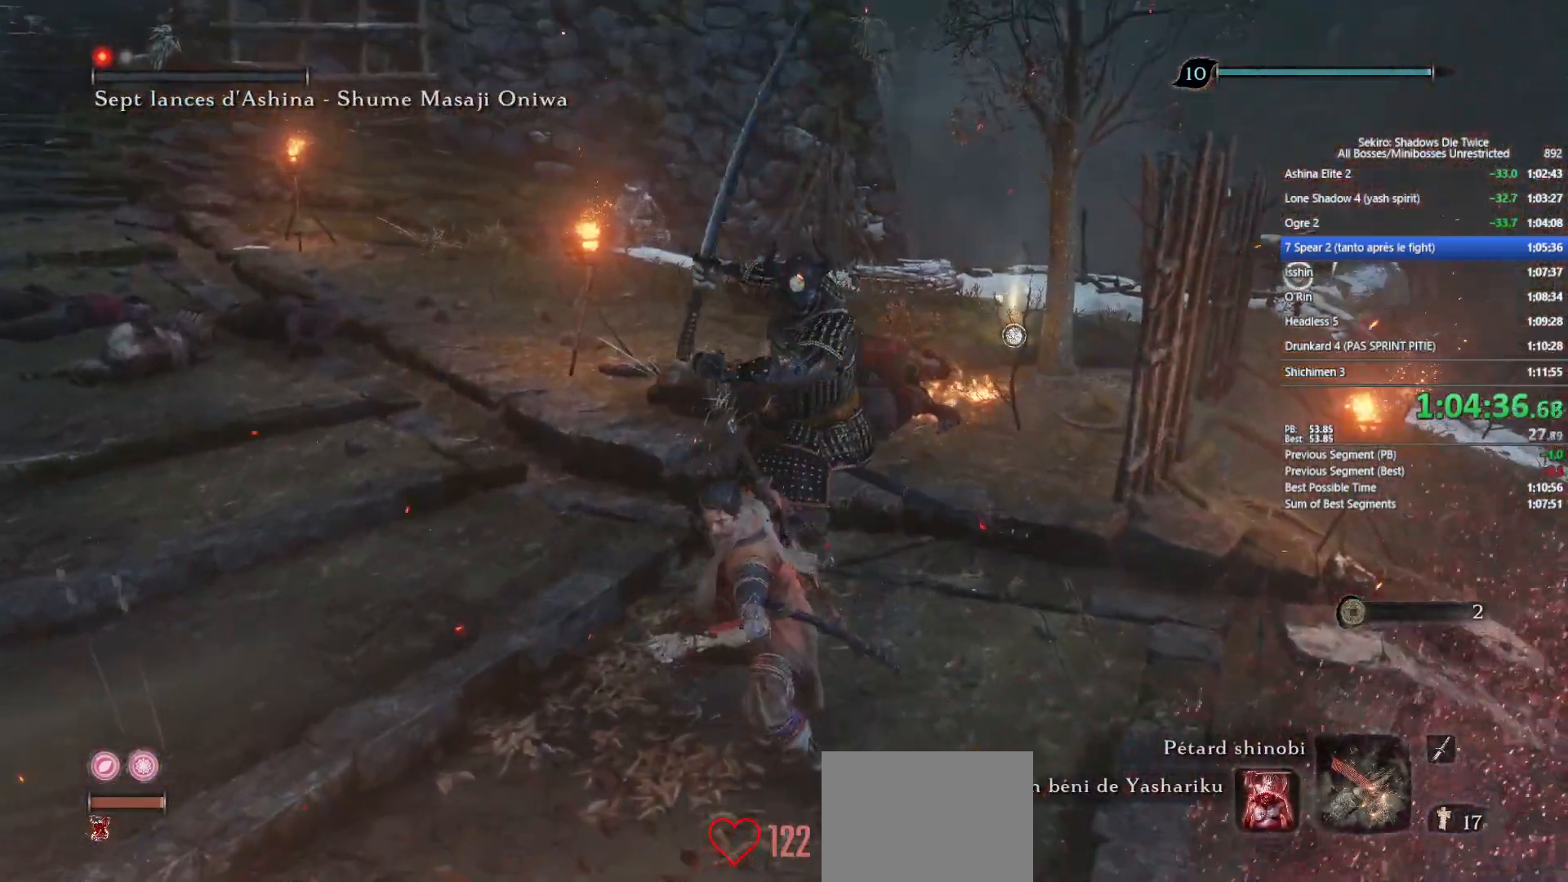
{"buttons": ["A"], "left_stick": "down", "right_stick": "center", "events": [[450, "A", "down"]]}